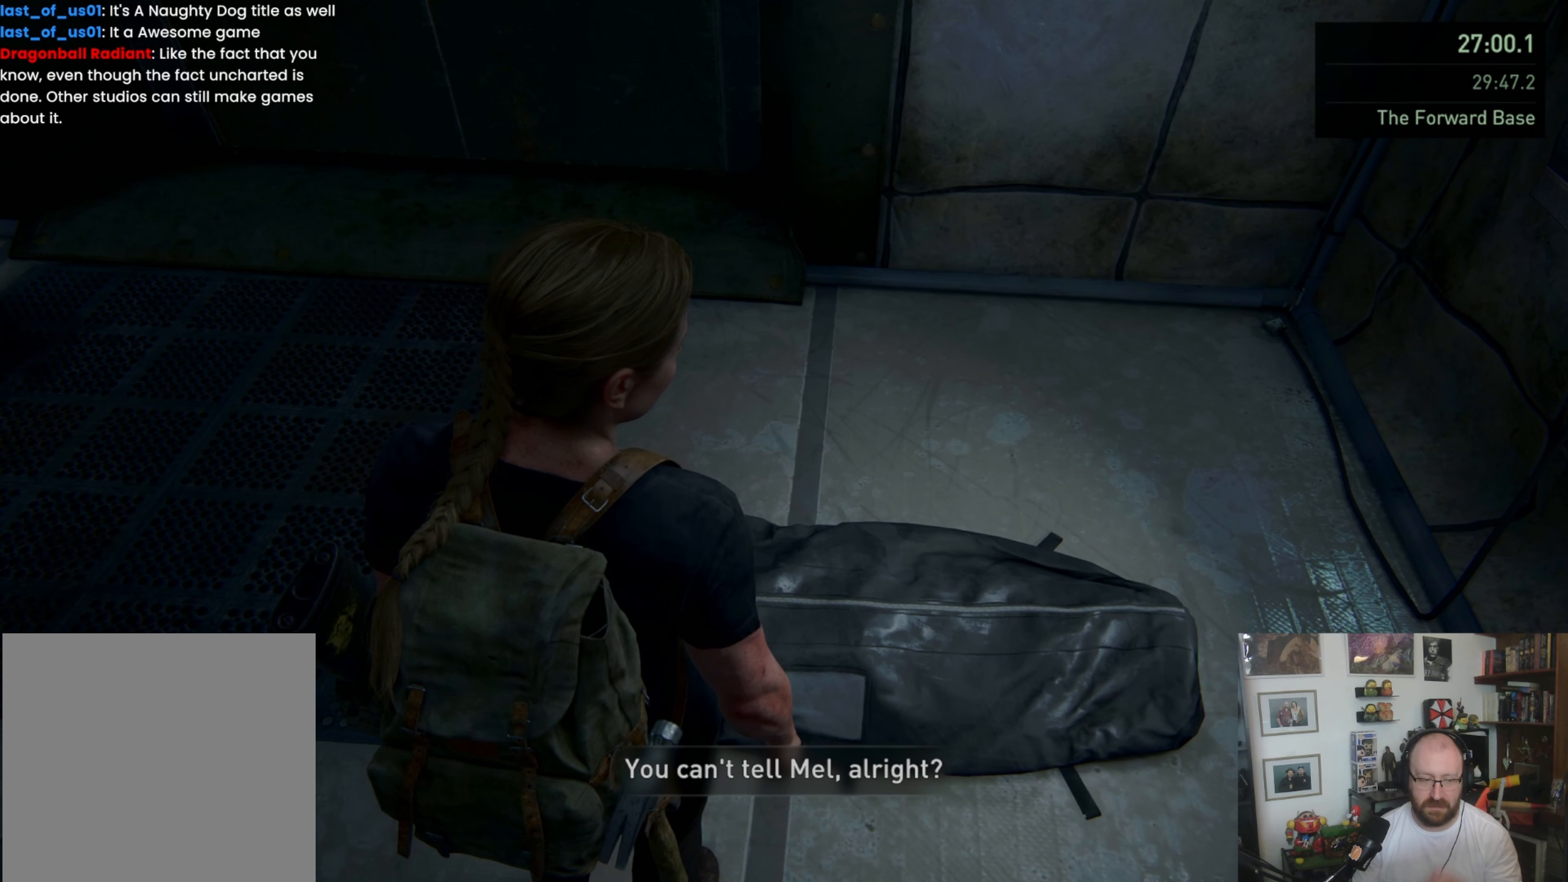
Gameplay with a controller (PlayStation layout); each line is a JSON object with the inputs held at the frame after it. "events" lists button and stick changes between this image and that frame as [ms after this image, input, new state], when the widget could be followed in between. Not read: L3 R3.
{"buttons": [], "left_stick": "center", "right_stick": "center", "events": []}
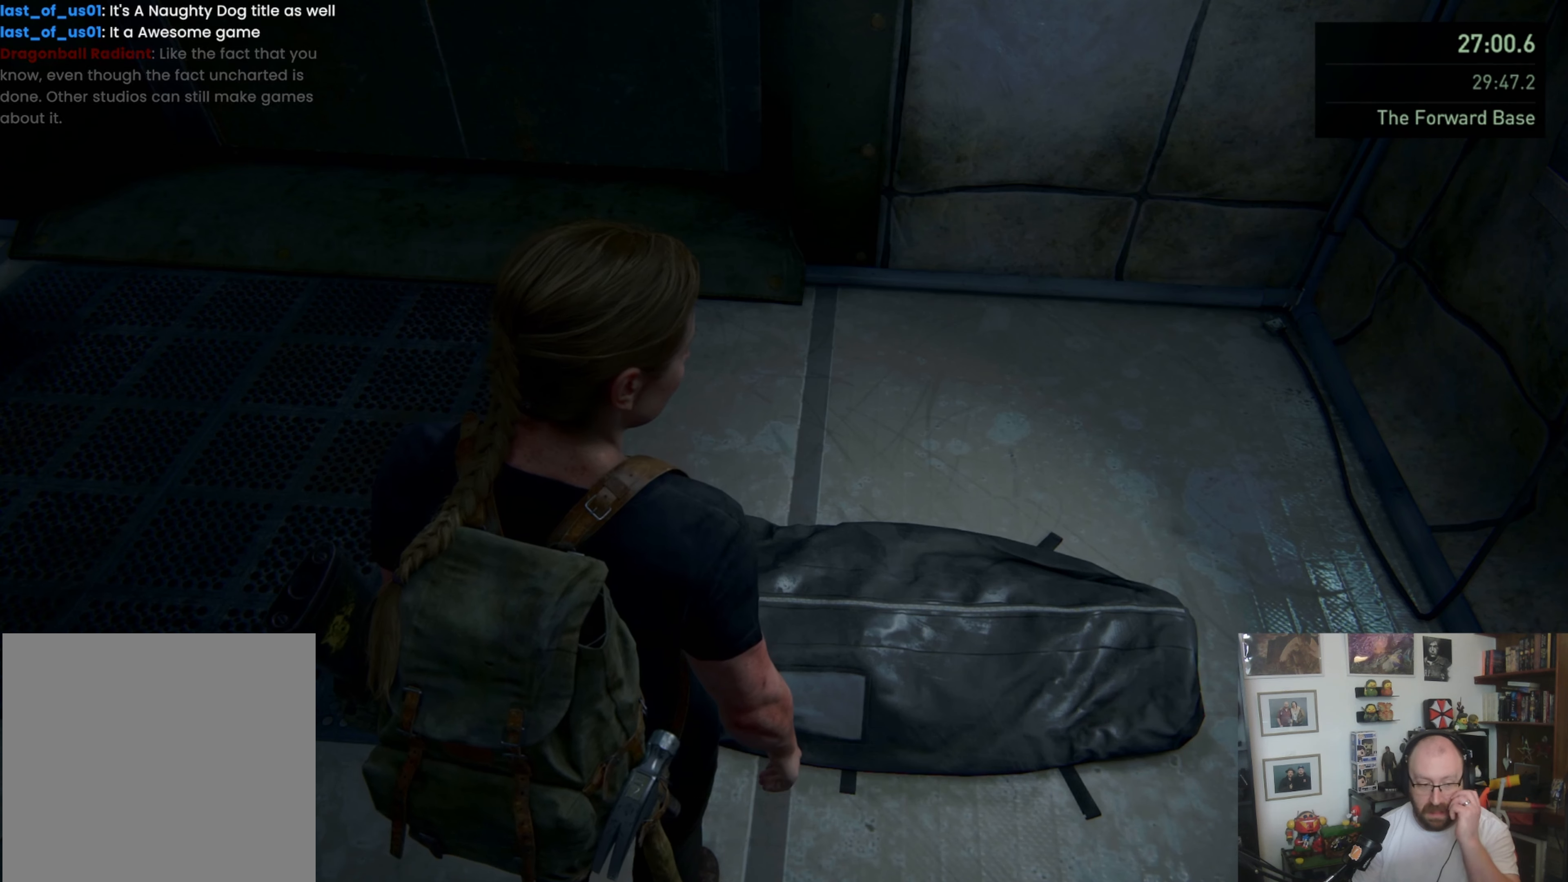
{"buttons": [], "left_stick": "center", "right_stick": "center", "events": []}
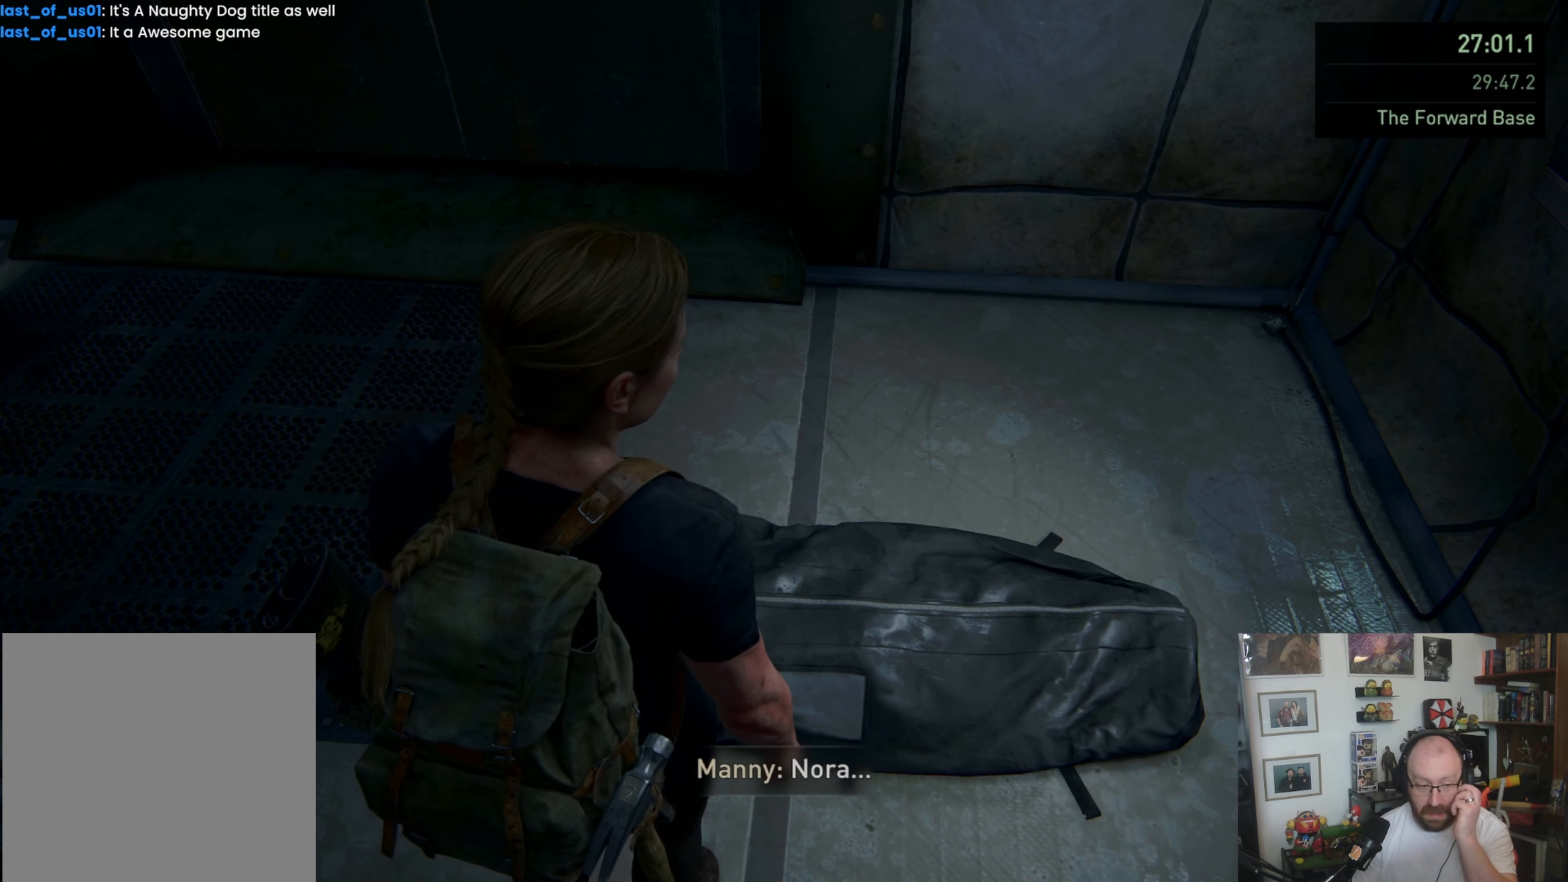
{"buttons": [], "left_stick": "center", "right_stick": "center", "events": []}
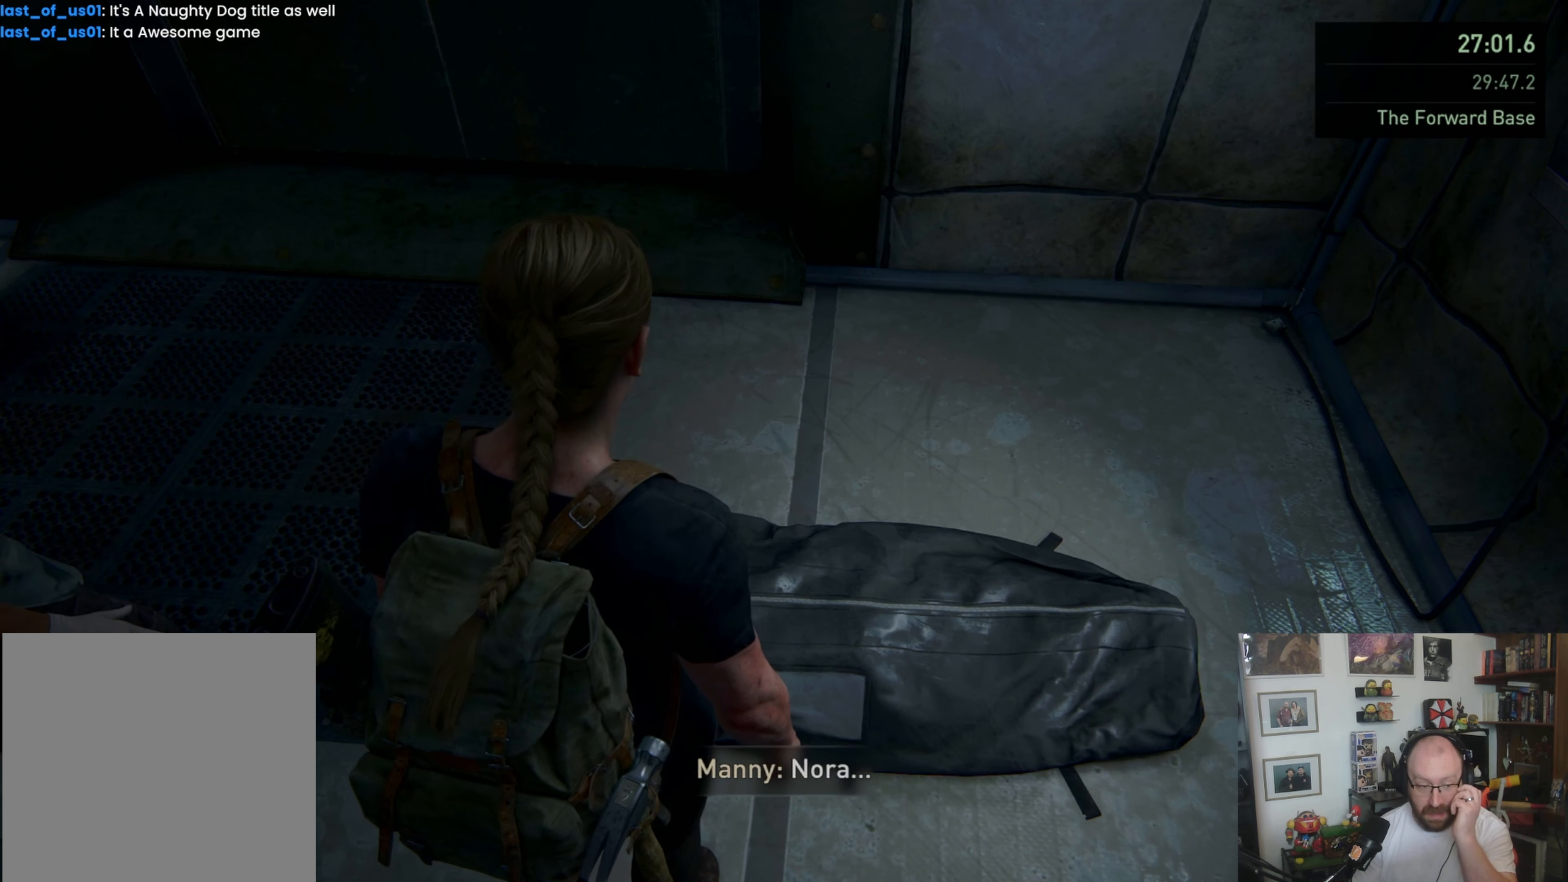
{"buttons": [], "left_stick": "center", "right_stick": "center", "events": []}
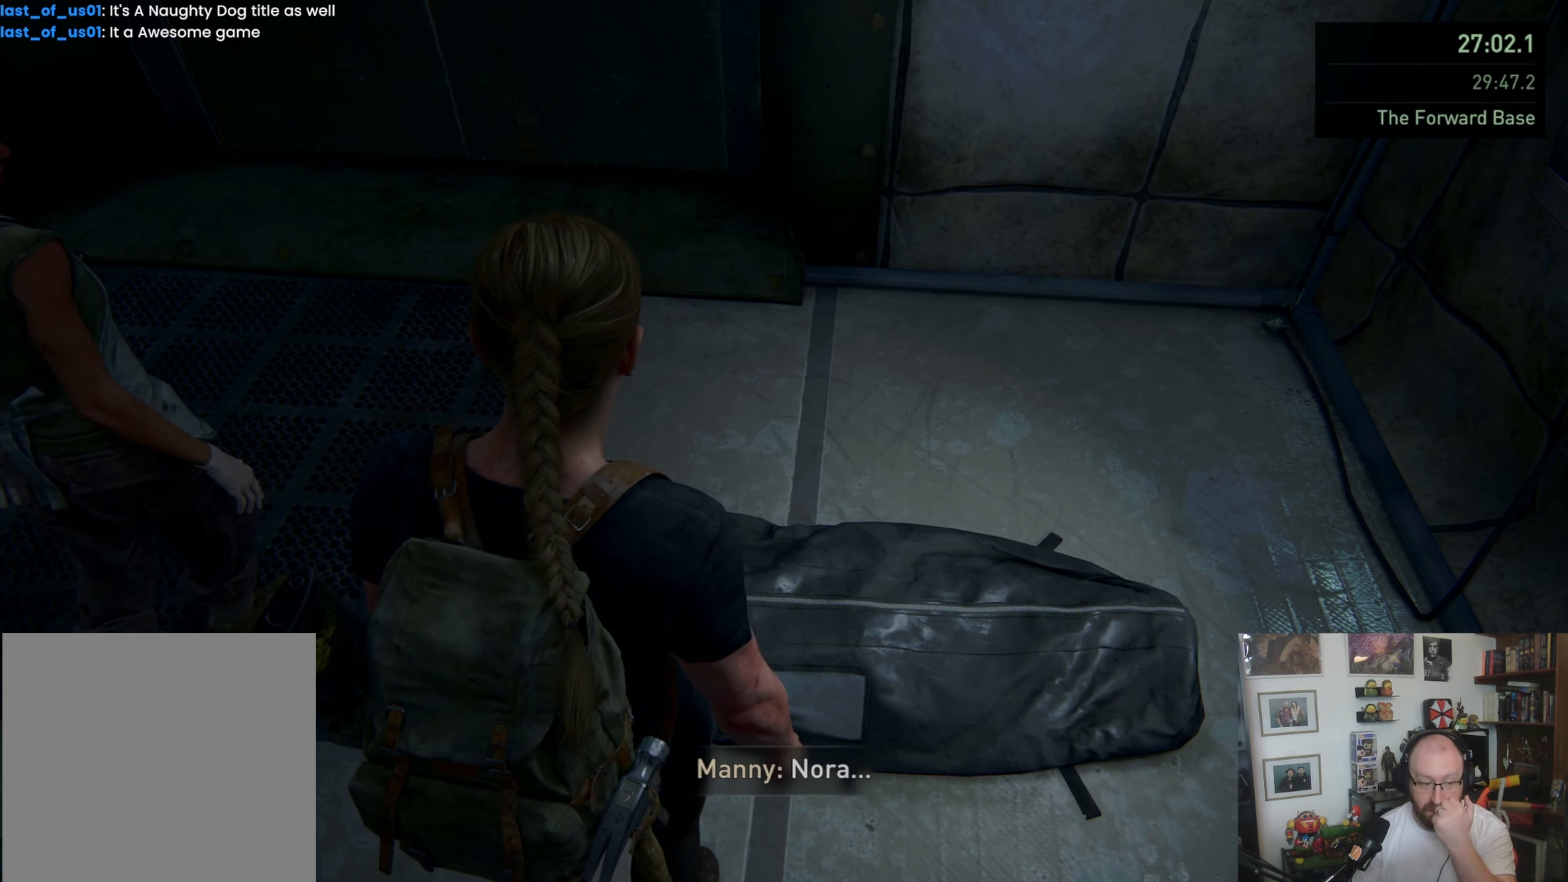
{"buttons": [], "left_stick": "center", "right_stick": "center", "events": []}
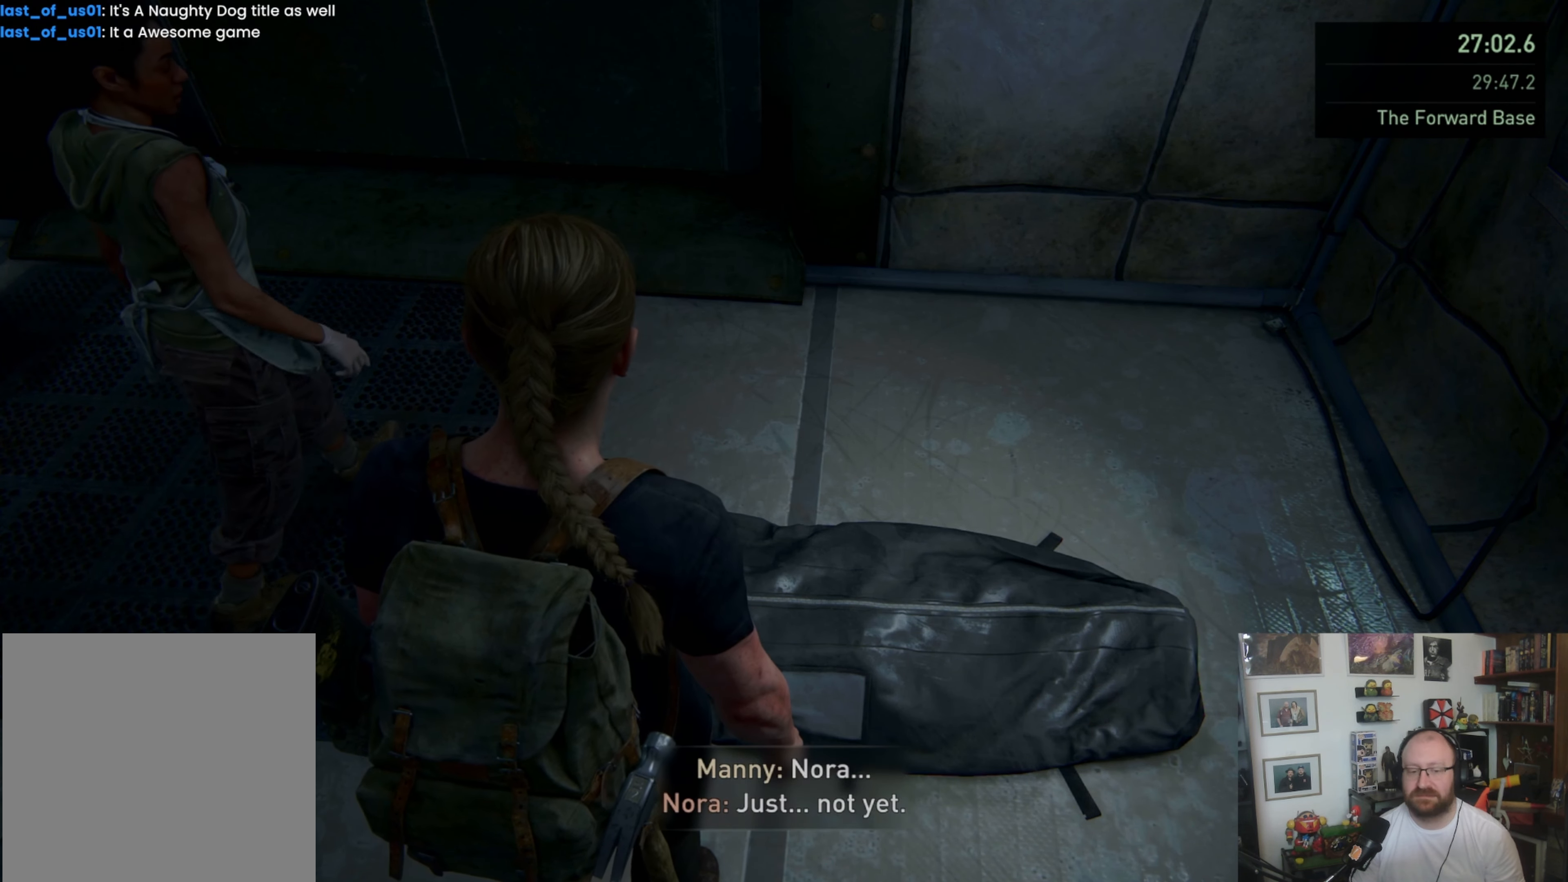
{"buttons": [], "left_stick": "center", "right_stick": "center", "events": []}
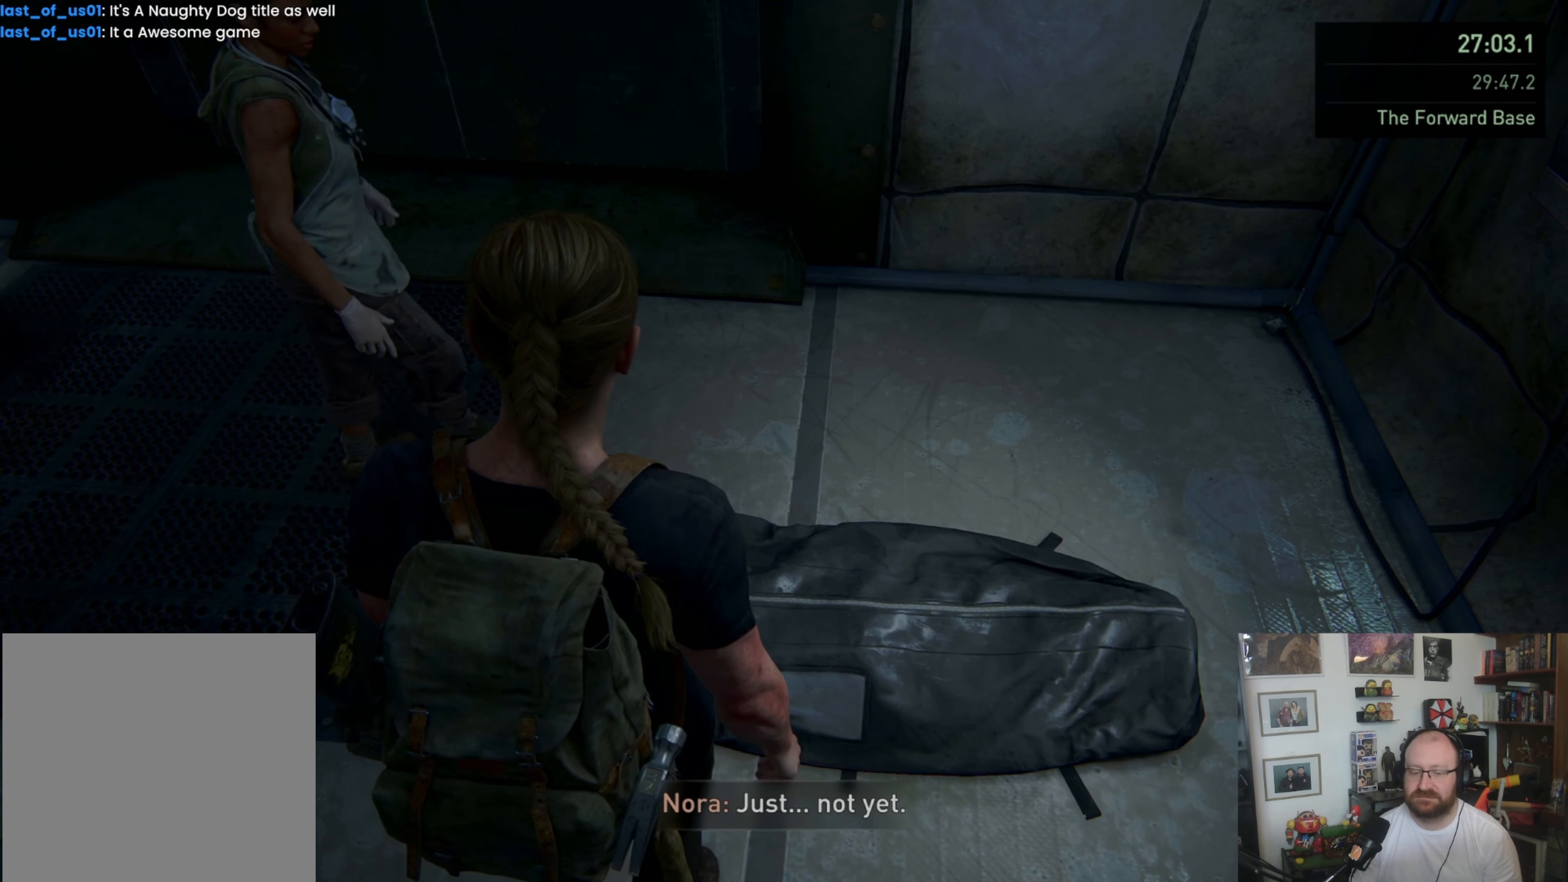
{"buttons": [], "left_stick": "center", "right_stick": "up-left", "events": [[433, "right_stick", "up-left"]]}
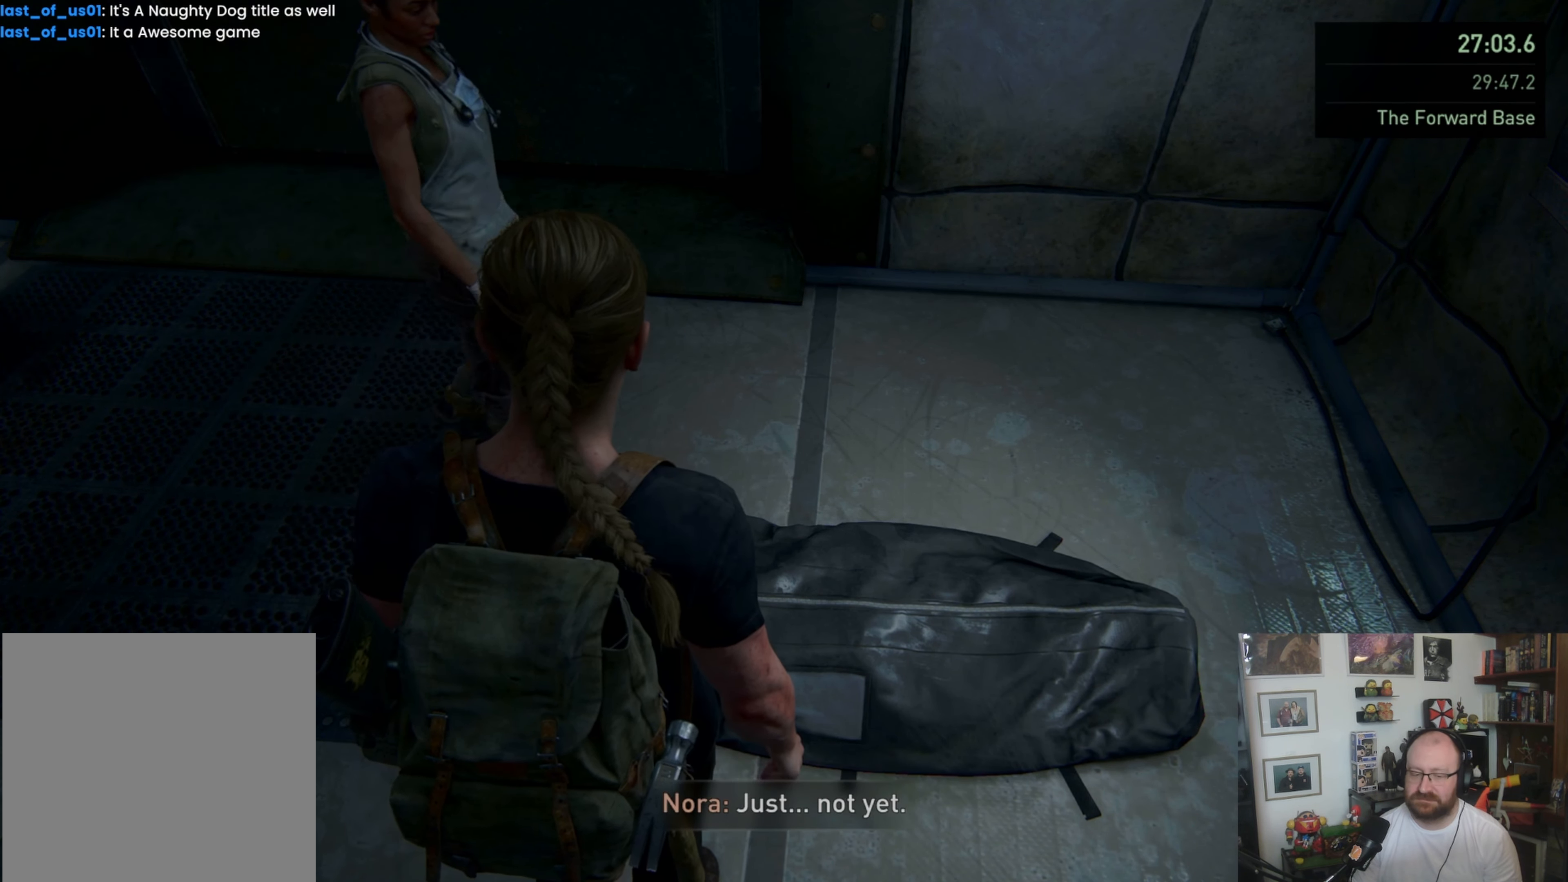
{"buttons": [], "left_stick": "center", "right_stick": "center", "events": [[233, "right_stick", "center"]]}
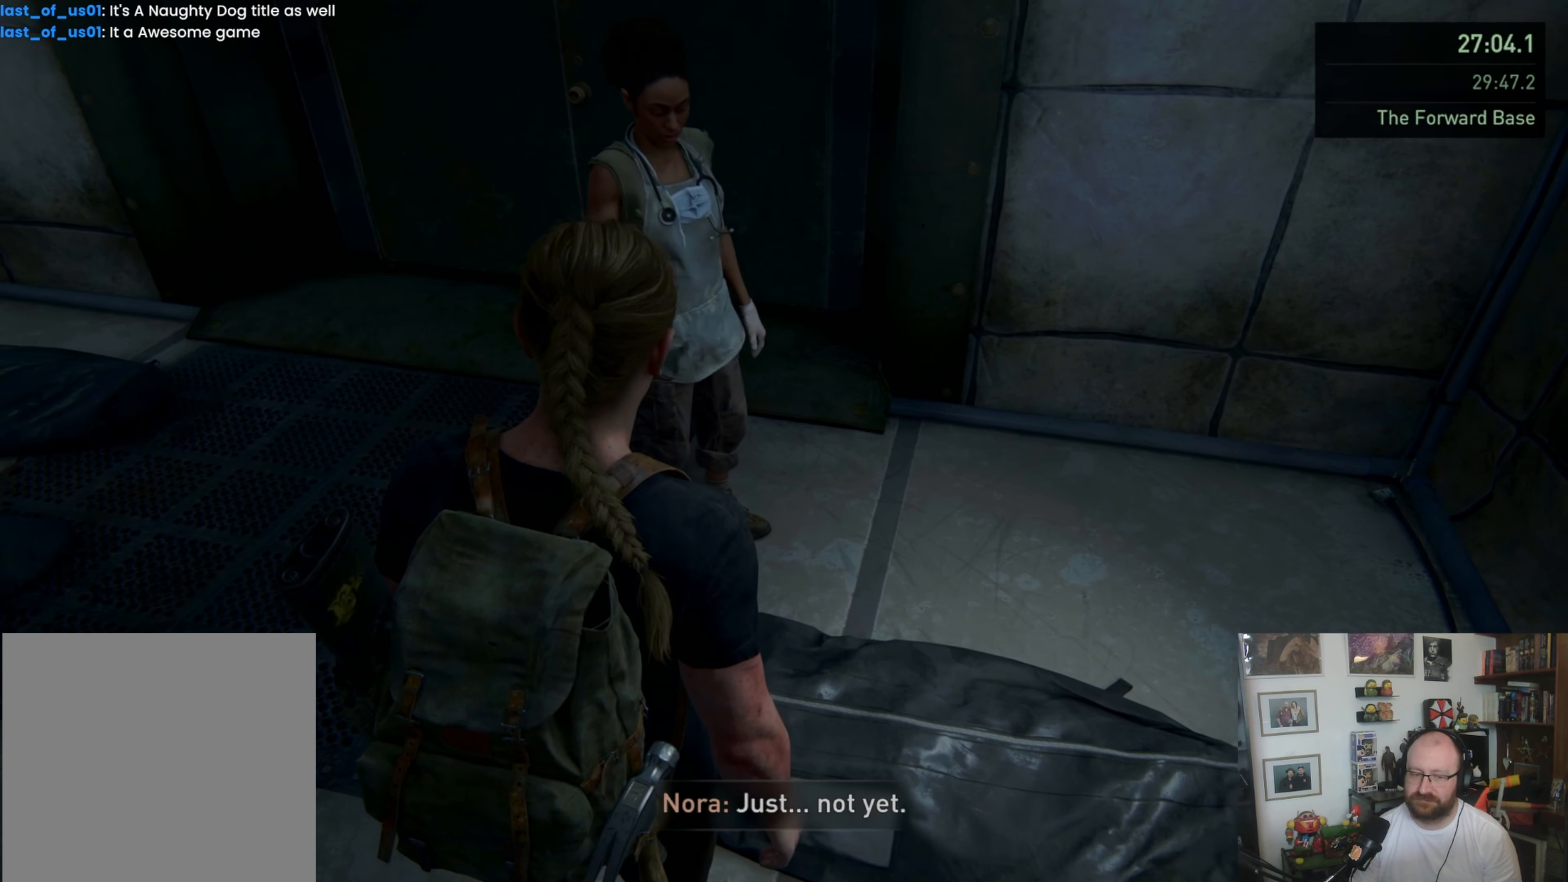
{"buttons": [], "left_stick": "center", "right_stick": "center", "events": []}
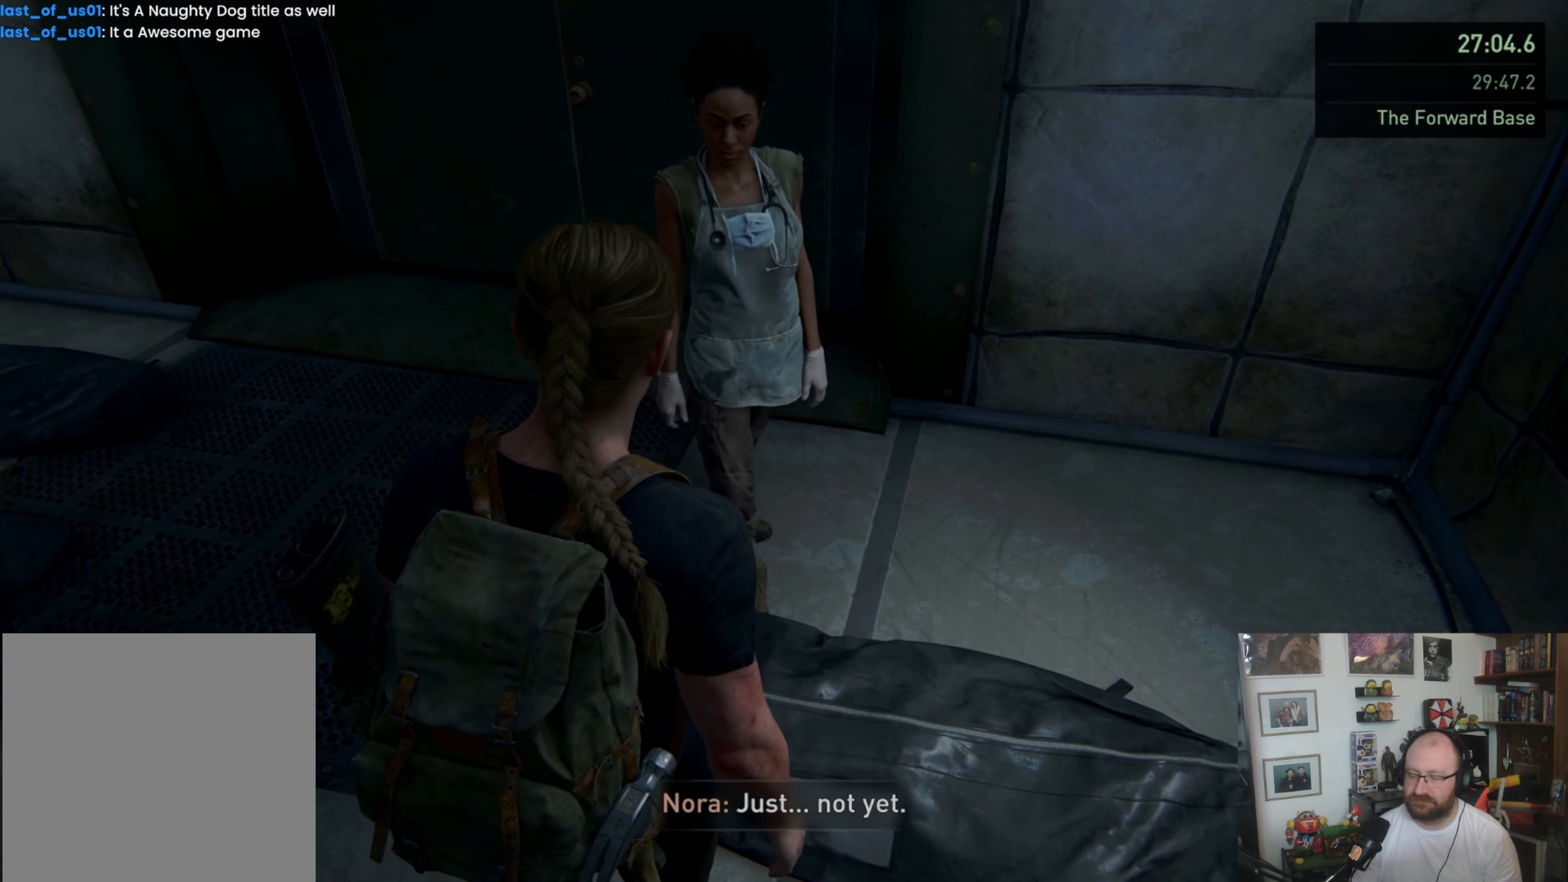
{"buttons": [], "left_stick": "center", "right_stick": "down-left", "events": [[467, "right_stick", "down-left"]]}
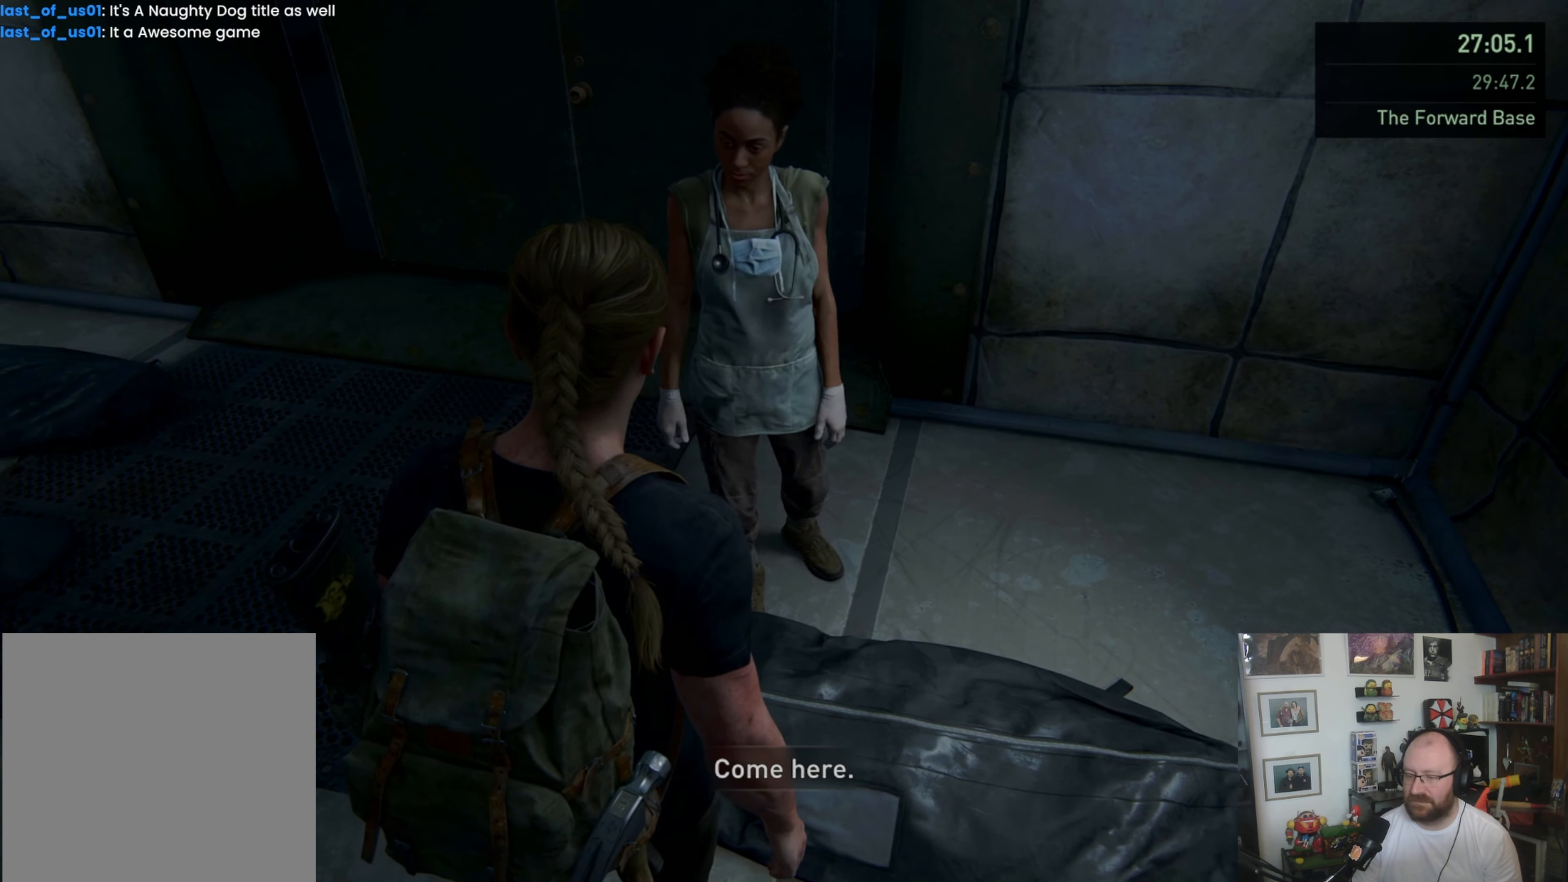
{"buttons": [], "left_stick": "center", "right_stick": "center", "events": [[233, "right_stick", "center"]]}
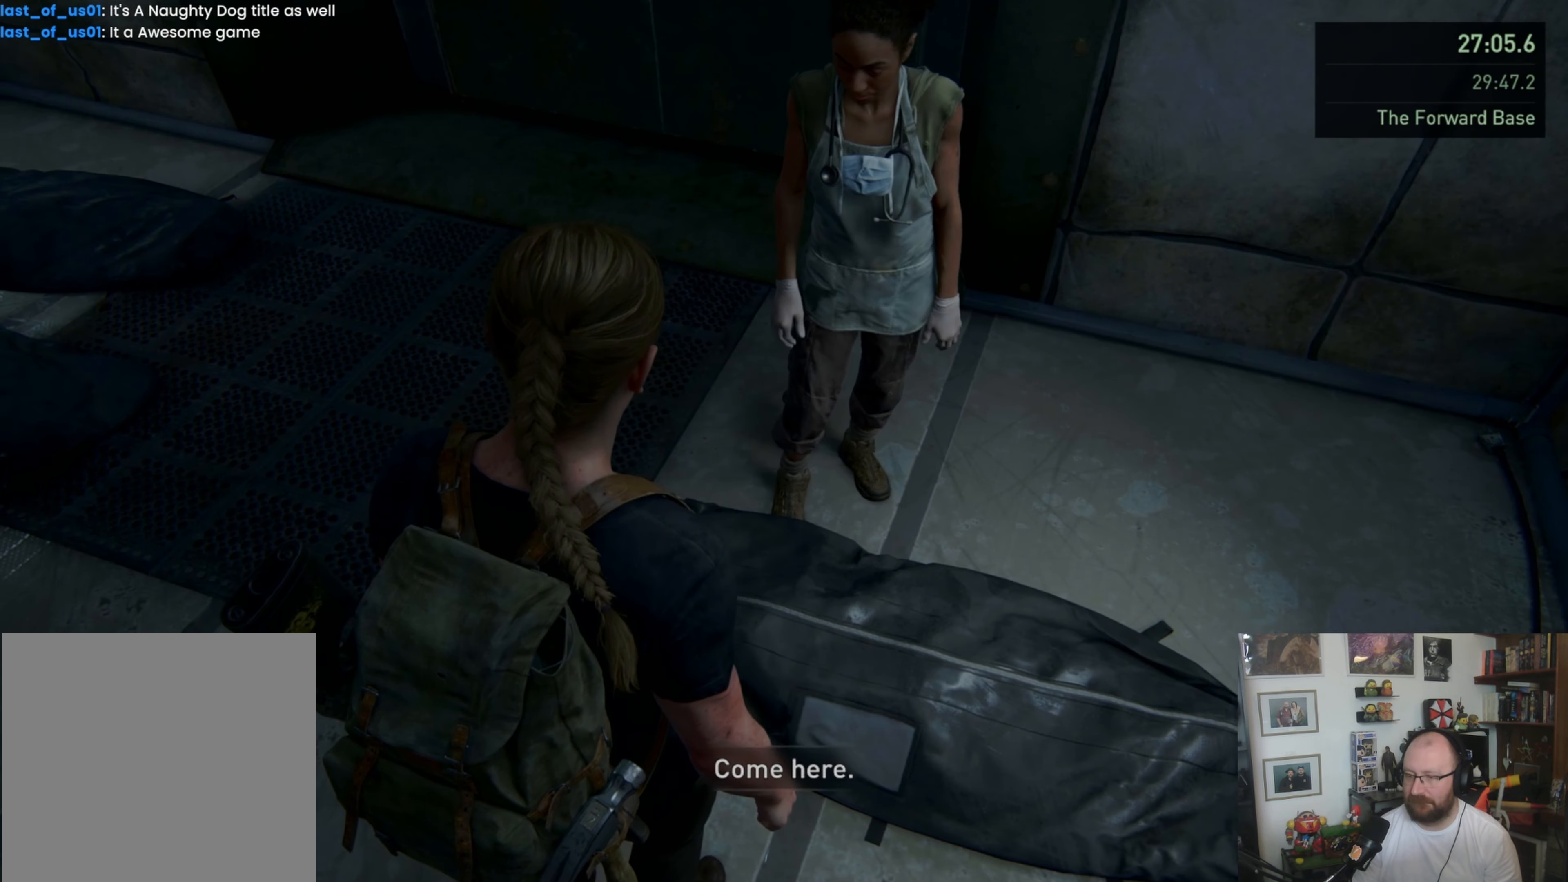
{"buttons": [], "left_stick": "center", "right_stick": "down-left", "events": [[333, "right_stick", "down-left"]]}
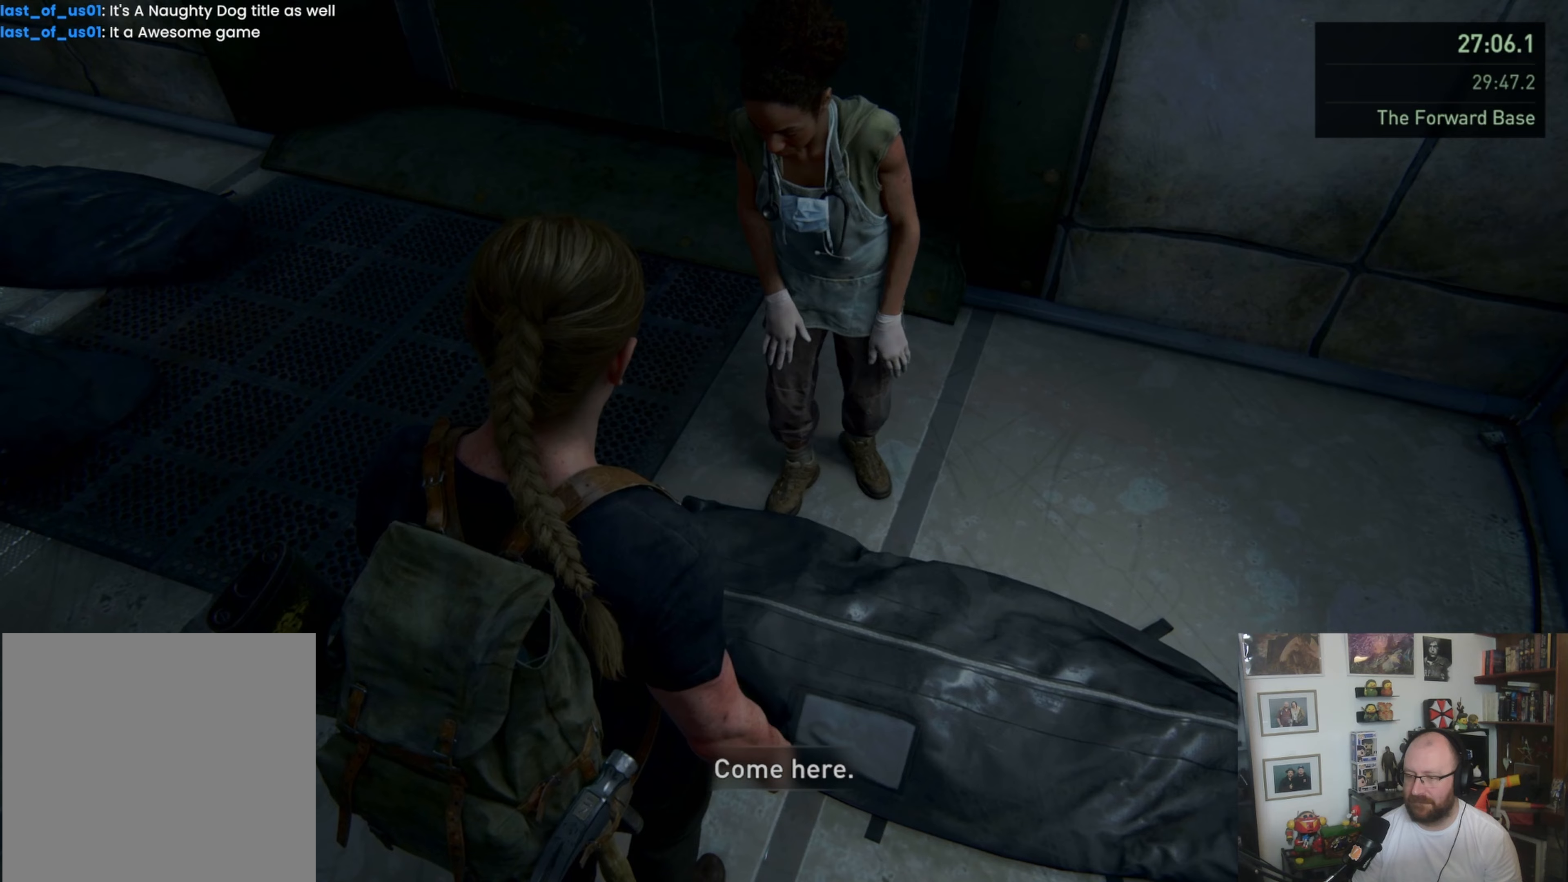
{"buttons": [], "left_stick": "center", "right_stick": "center", "events": [[33, "right_stick", "center"]]}
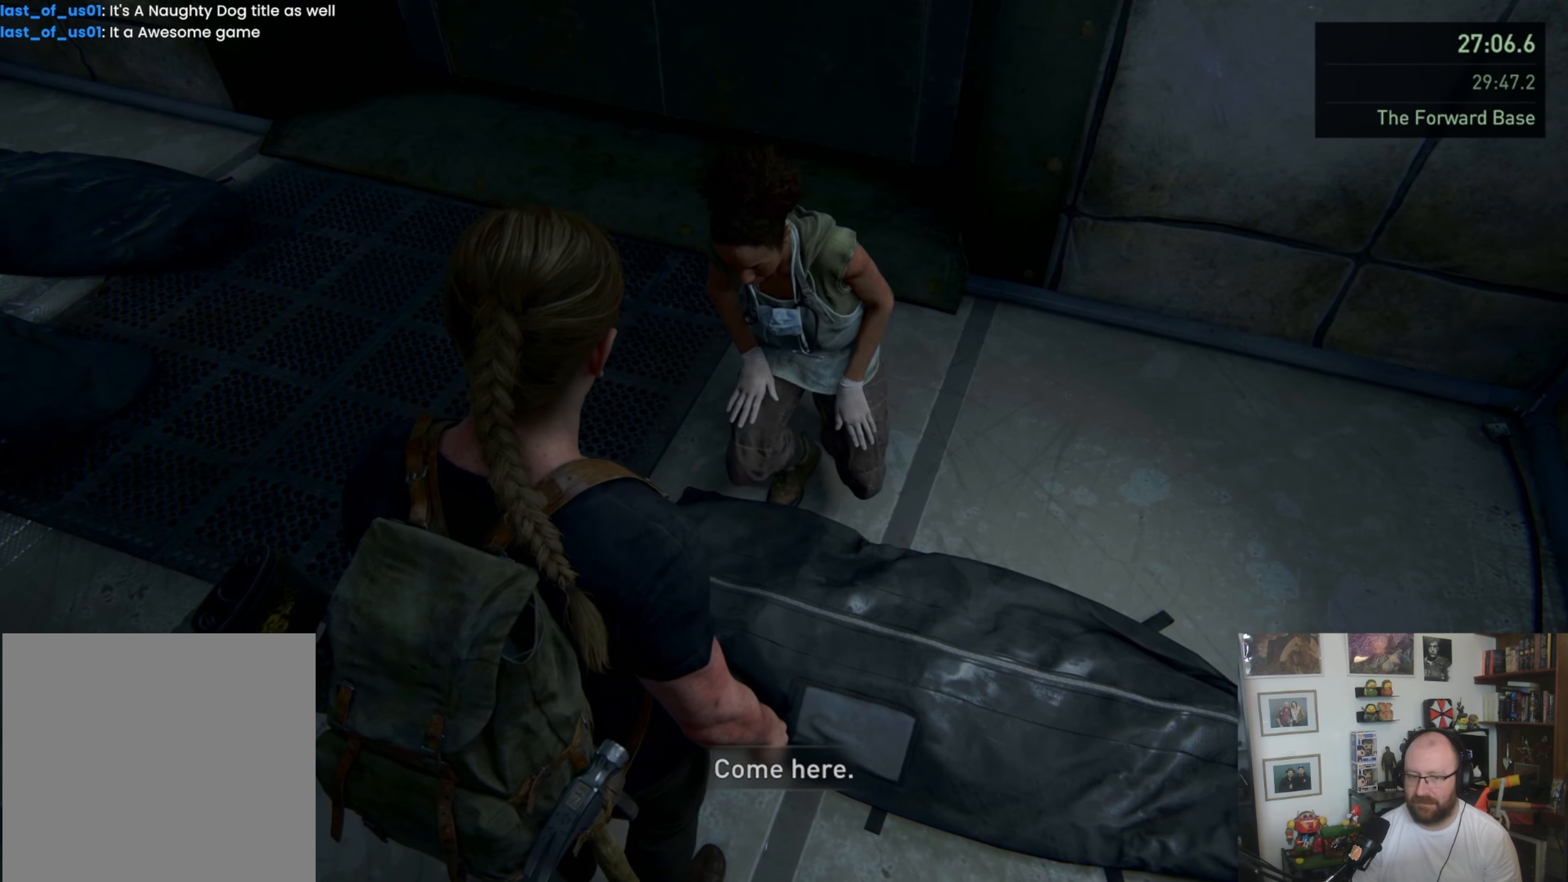
{"buttons": [], "left_stick": "center", "right_stick": "center", "events": []}
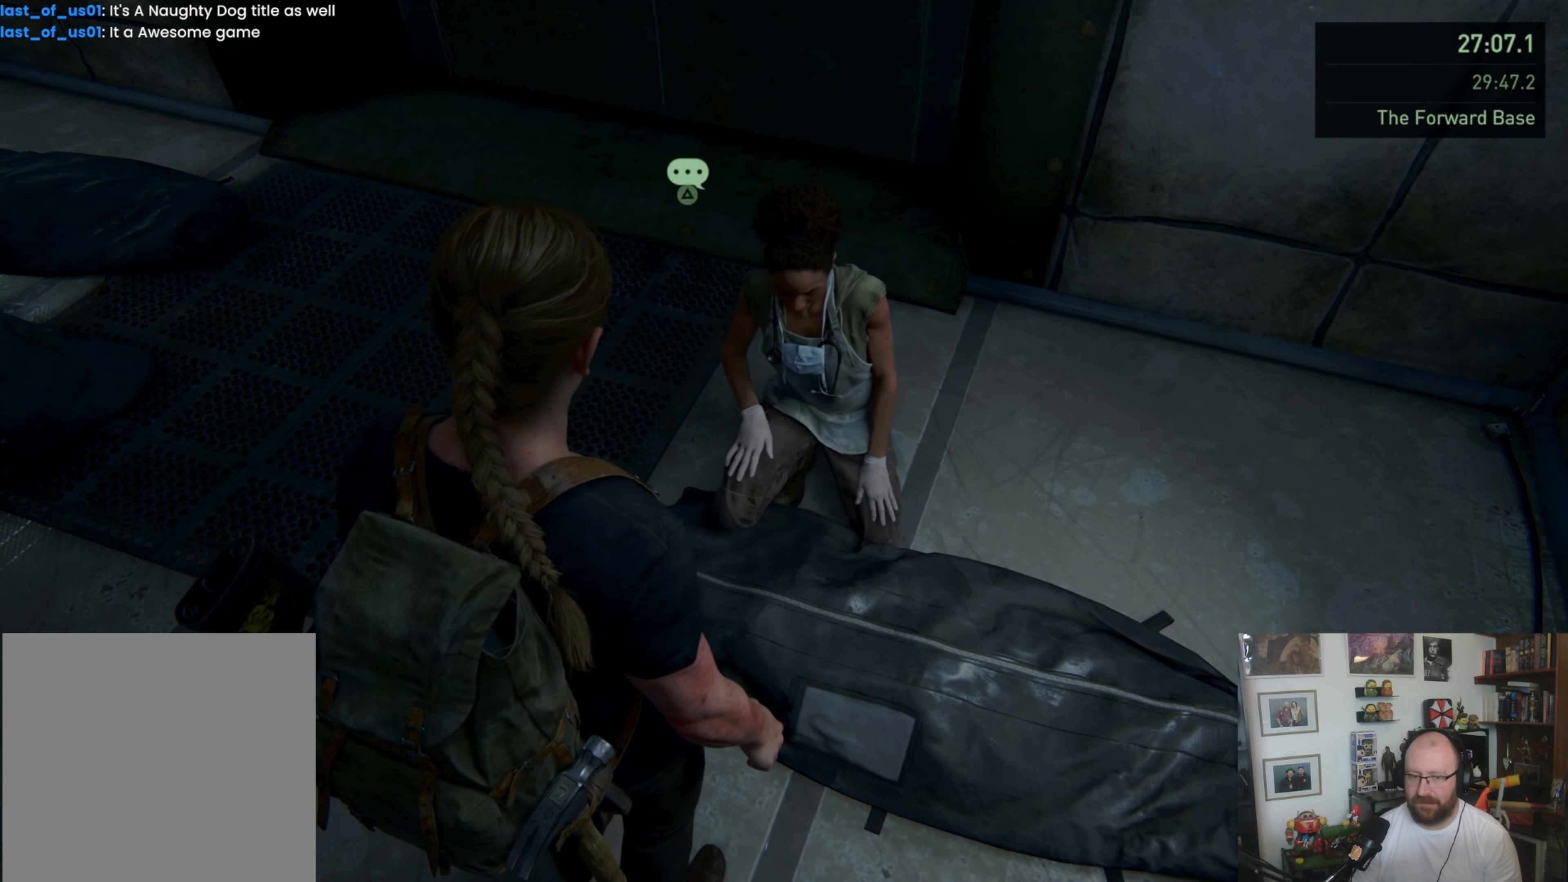
{"buttons": [], "left_stick": "center", "right_stick": "center", "events": []}
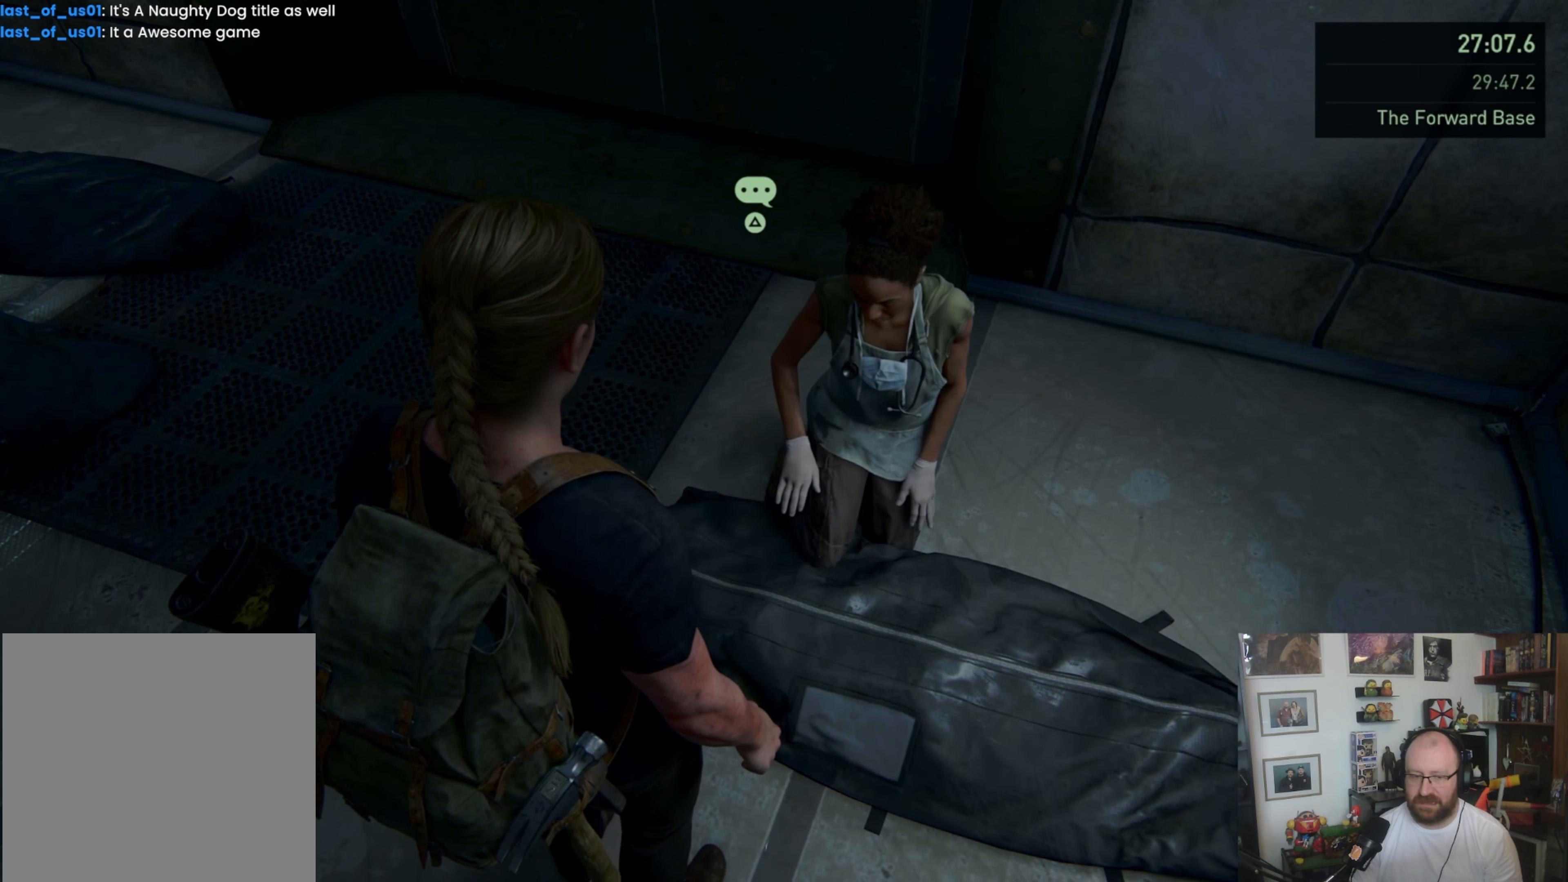
{"buttons": [], "left_stick": "center", "right_stick": "center", "events": []}
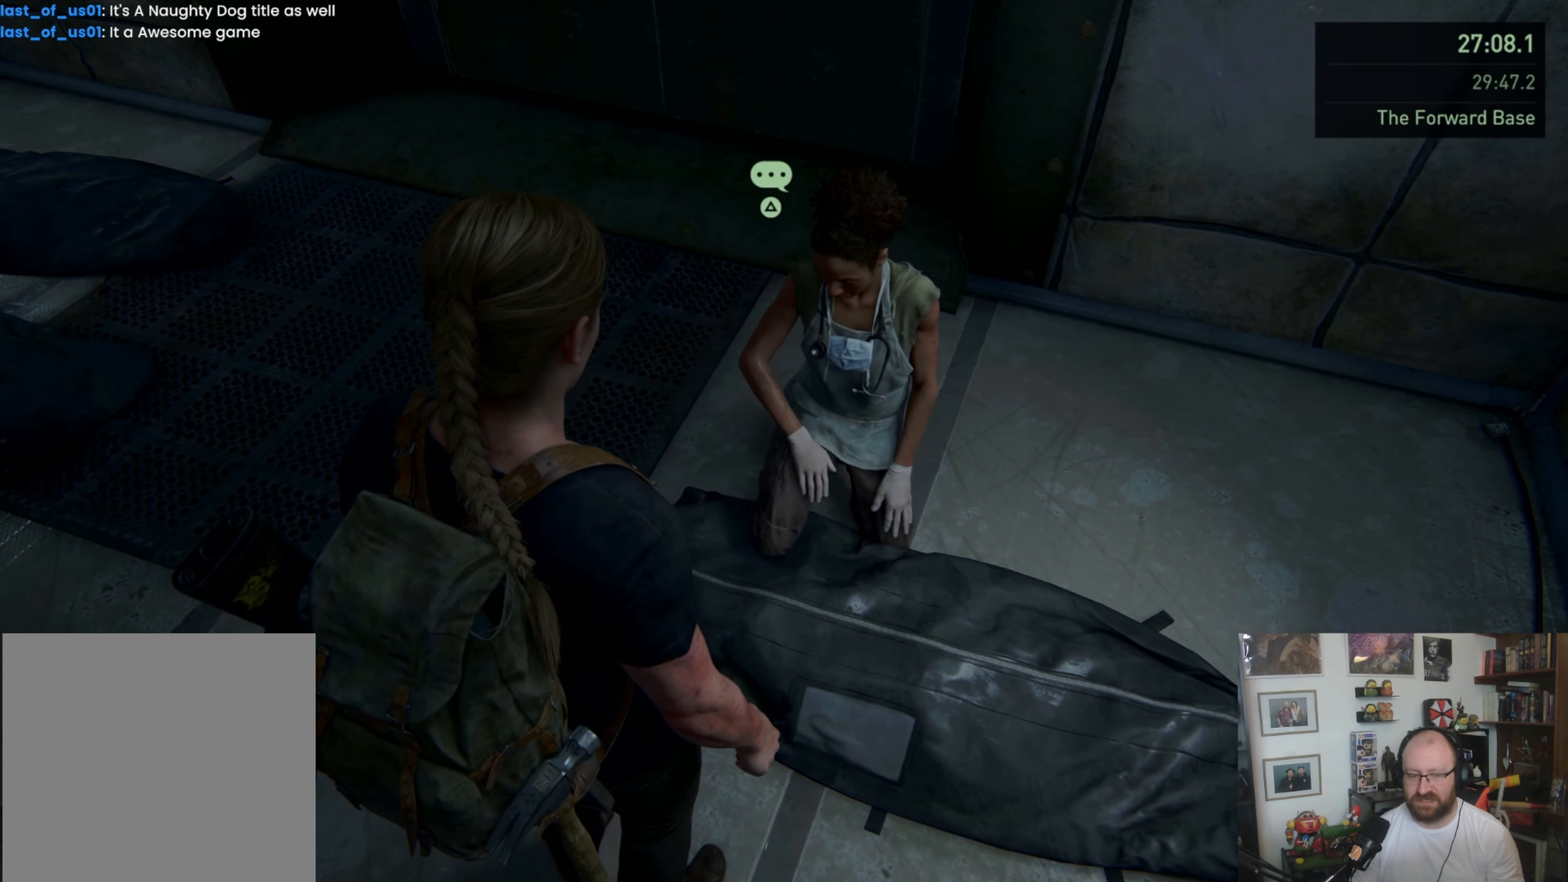
{"buttons": [], "left_stick": "center", "right_stick": "center", "events": []}
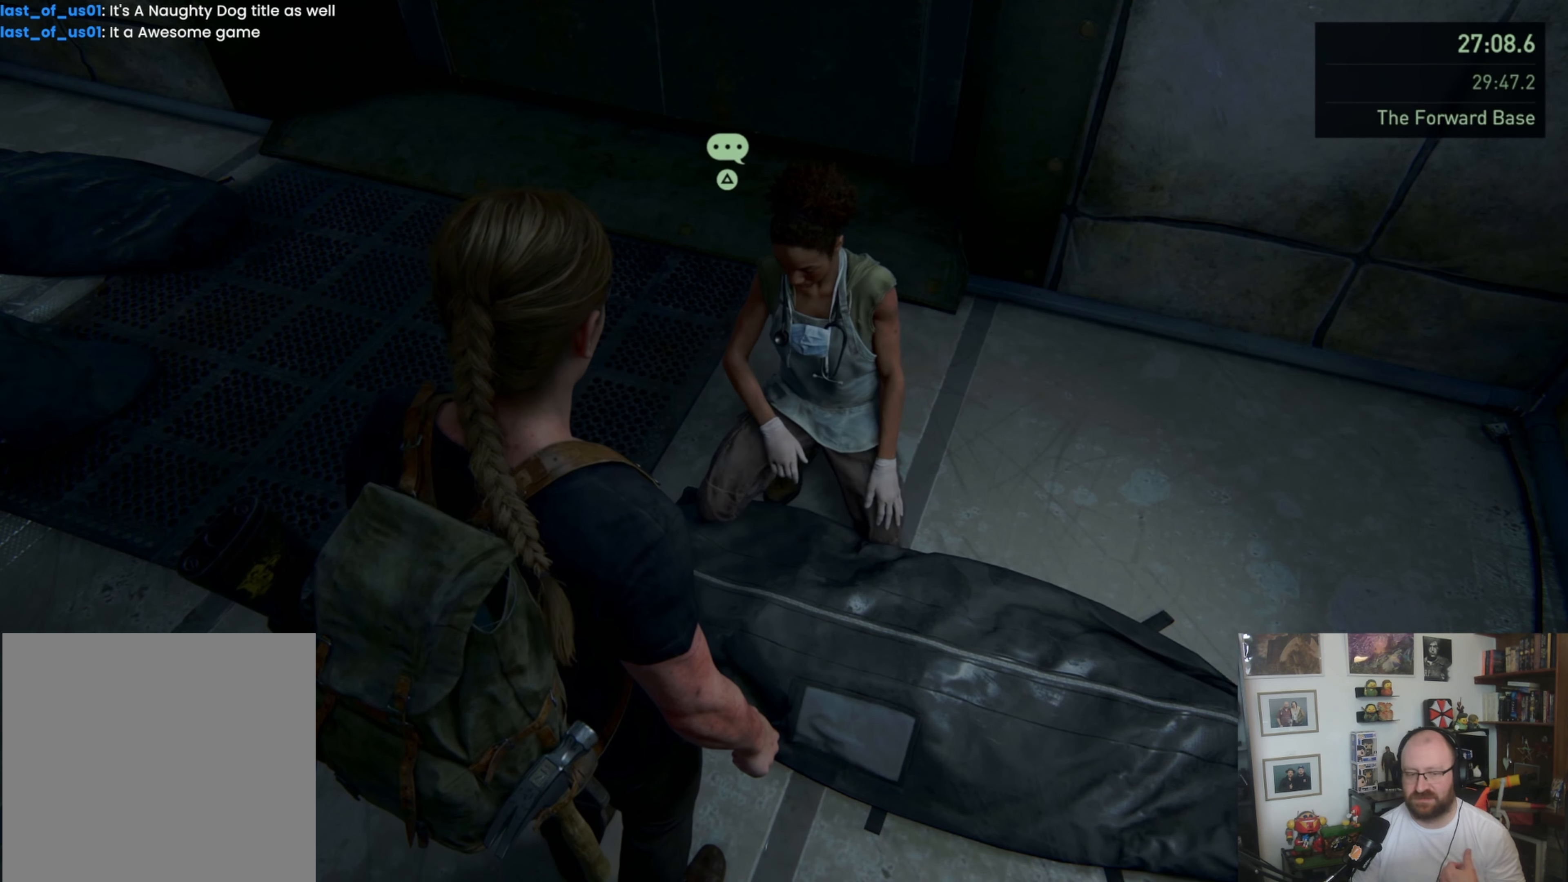
{"buttons": [], "left_stick": "center", "right_stick": "center", "events": []}
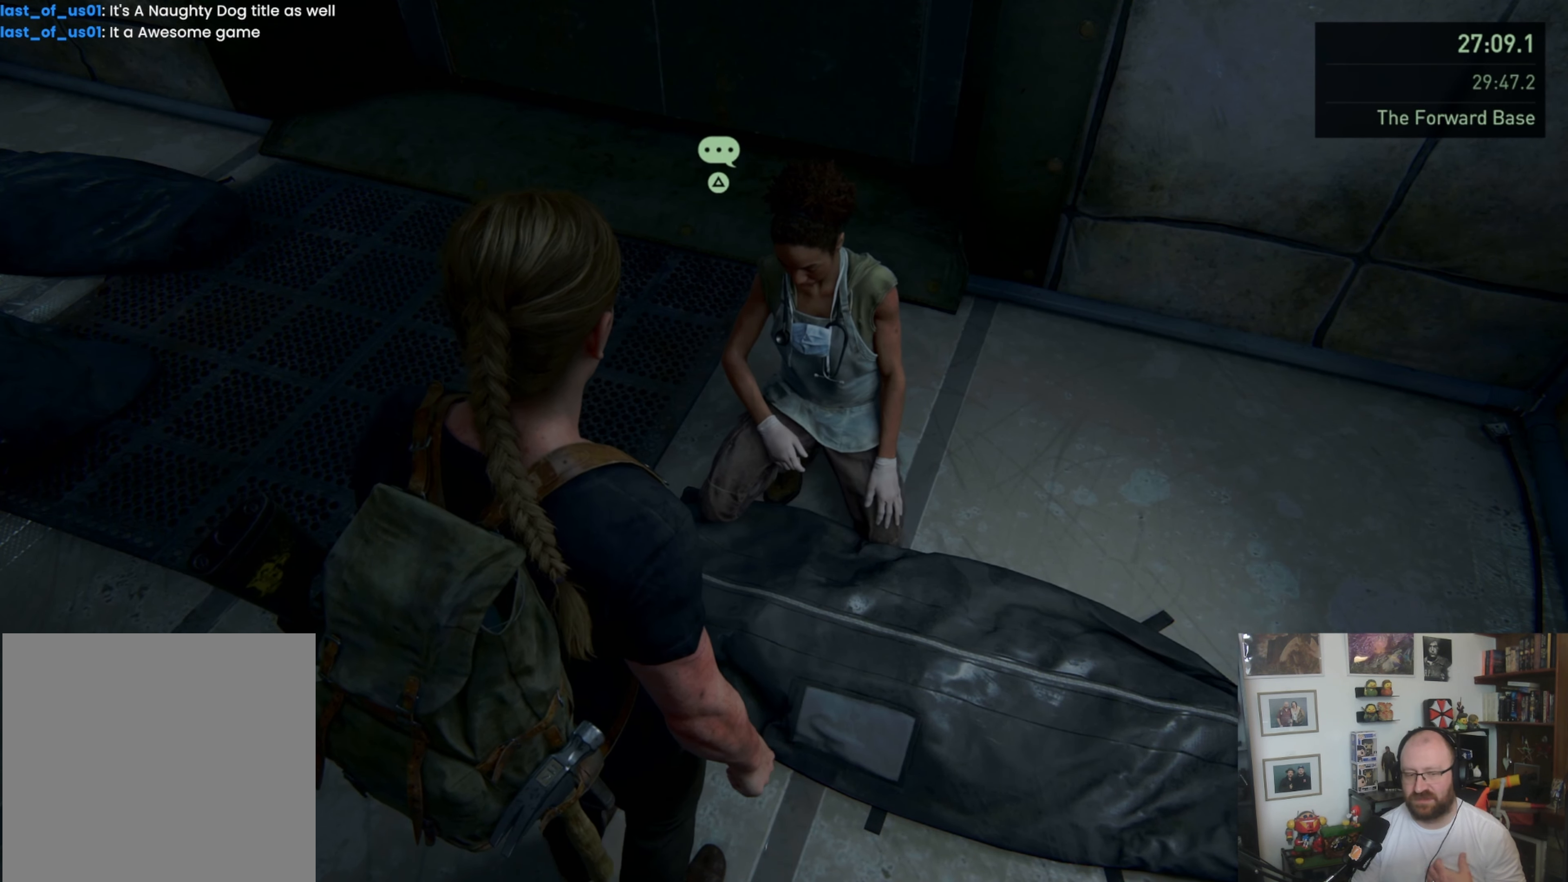
{"buttons": [], "left_stick": "center", "right_stick": "center", "events": []}
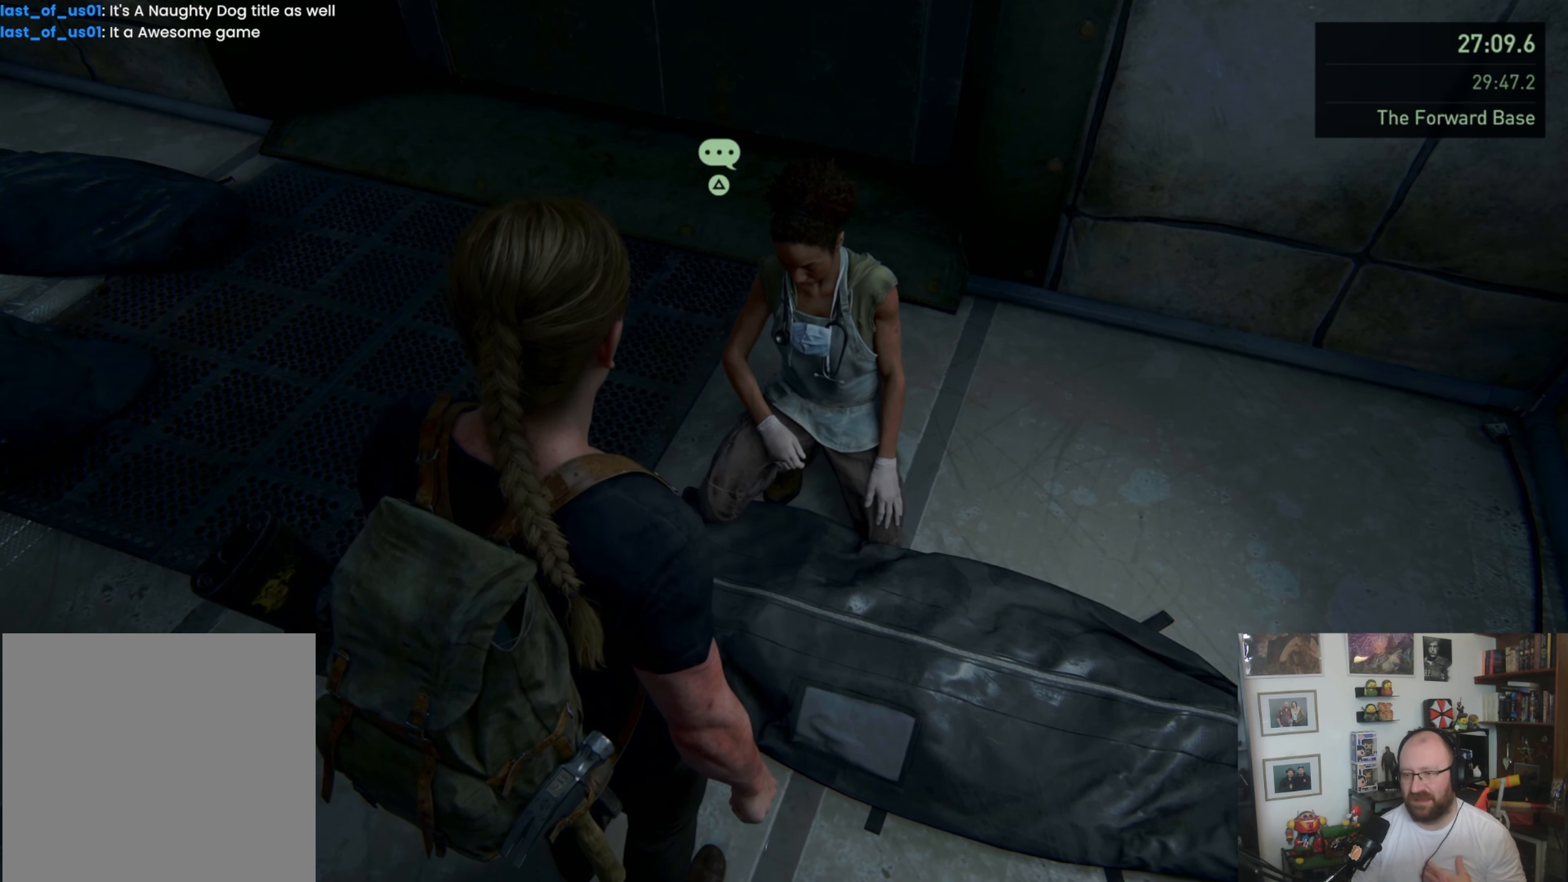
{"buttons": ["TRIANGLE"], "left_stick": "center", "right_stick": "center", "events": [[367, "TRIANGLE", "down"]]}
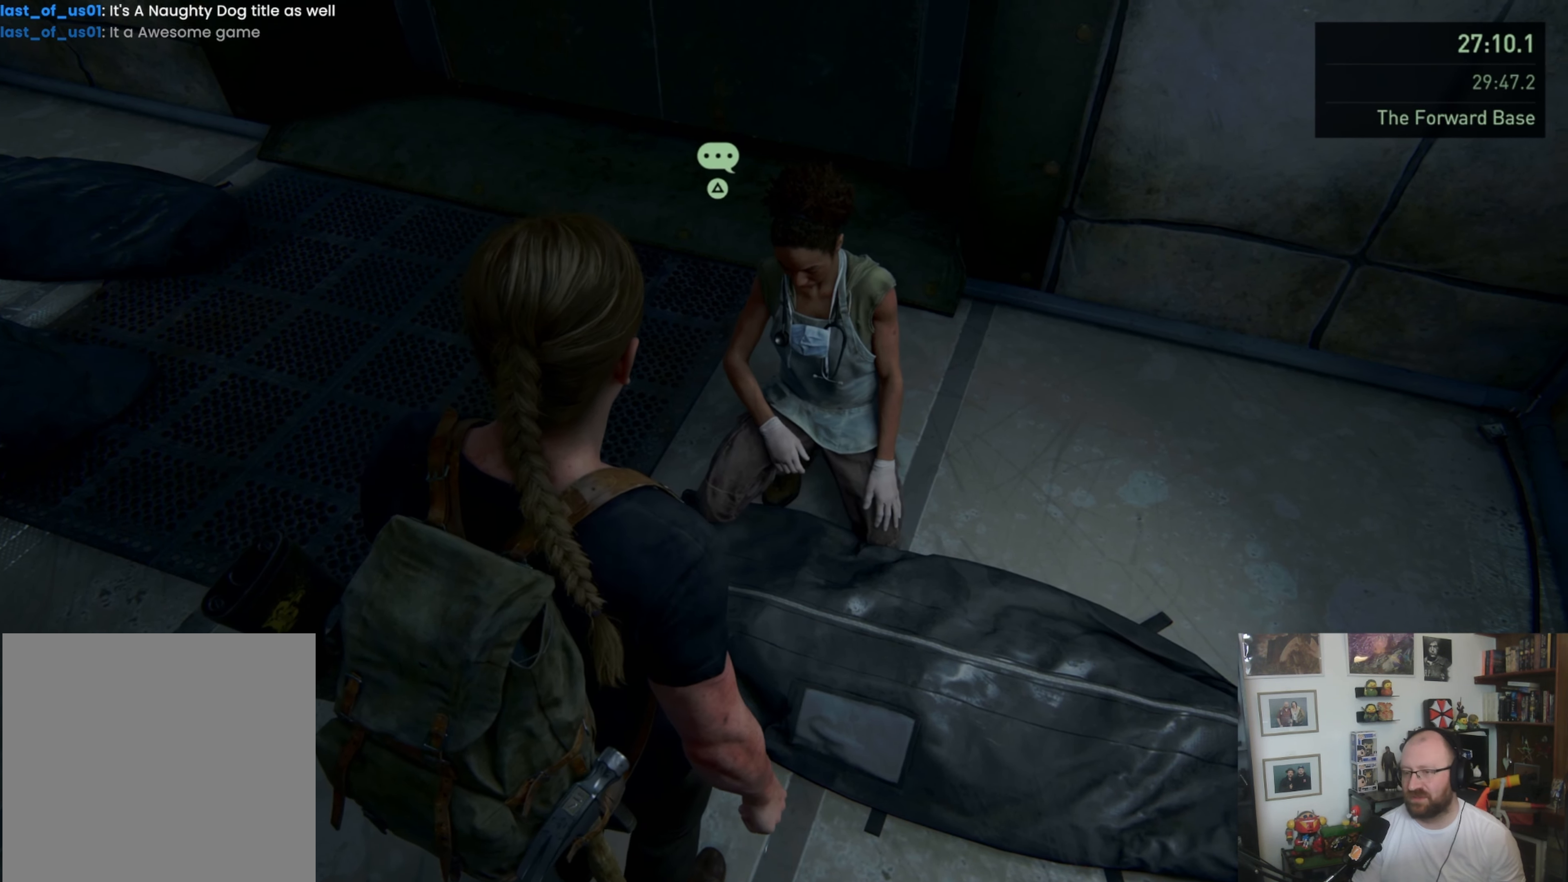
{"buttons": [], "left_stick": "center", "right_stick": "center", "events": [[33, "TRIANGLE", "up"]]}
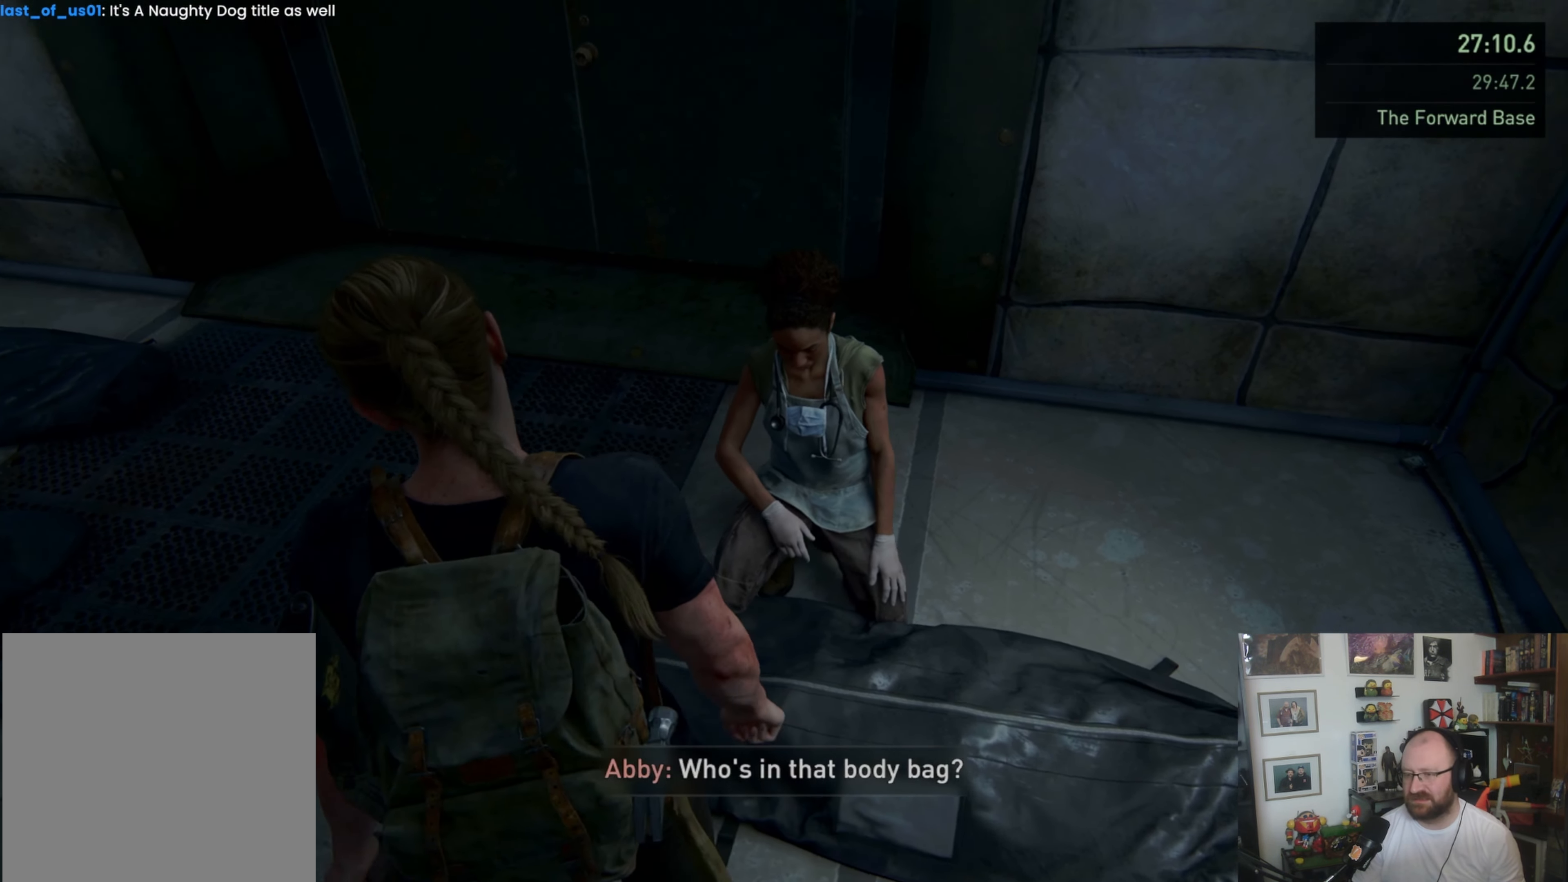
{"buttons": [], "left_stick": "center", "right_stick": "center", "events": []}
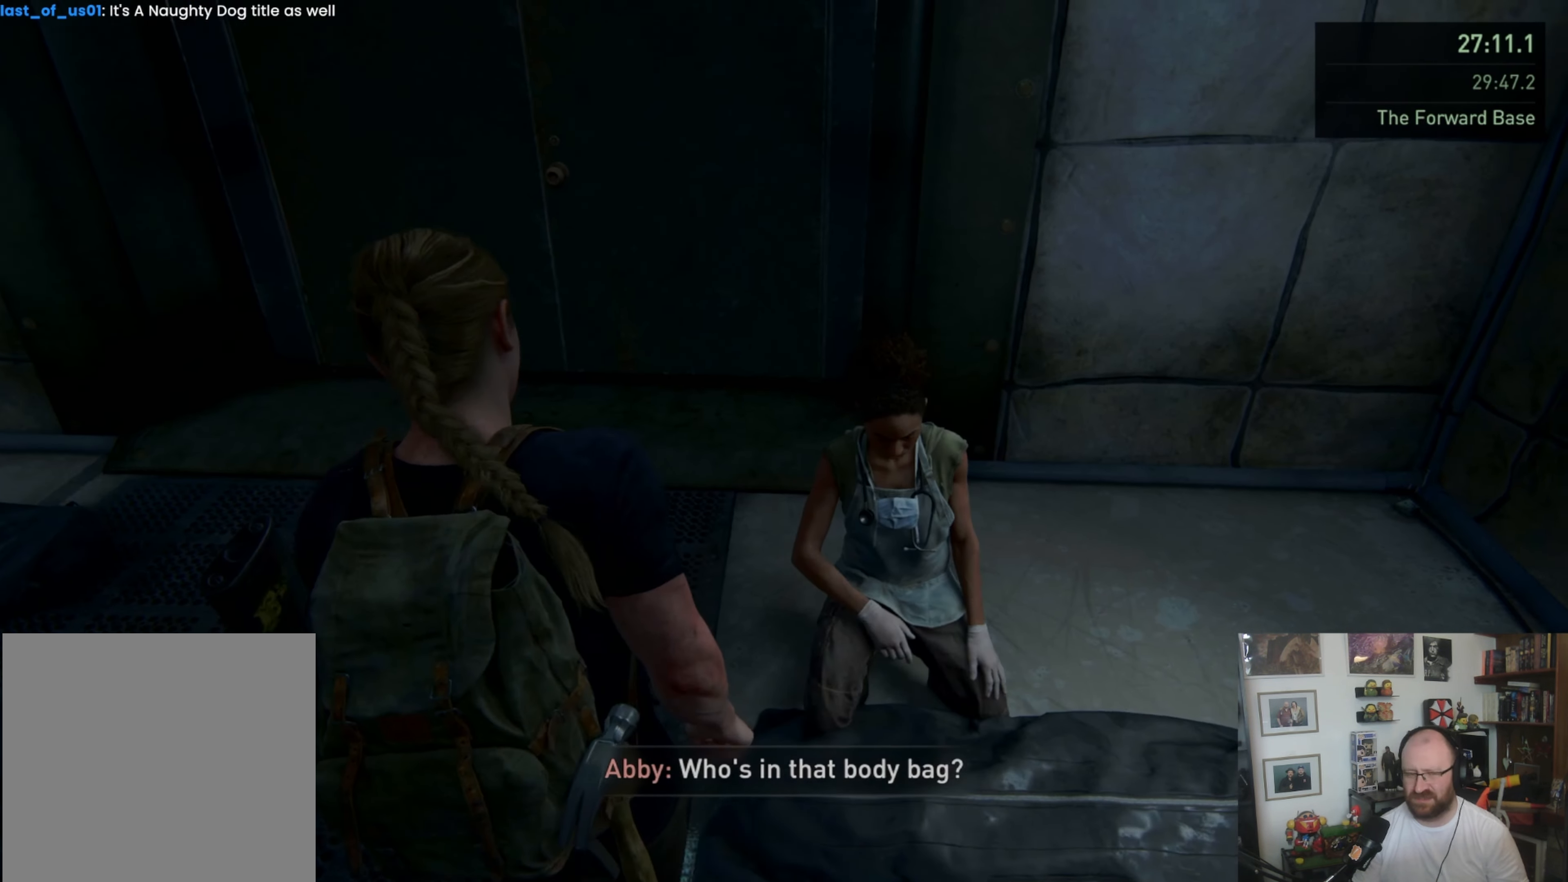
{"buttons": [], "left_stick": "center", "right_stick": "center", "events": []}
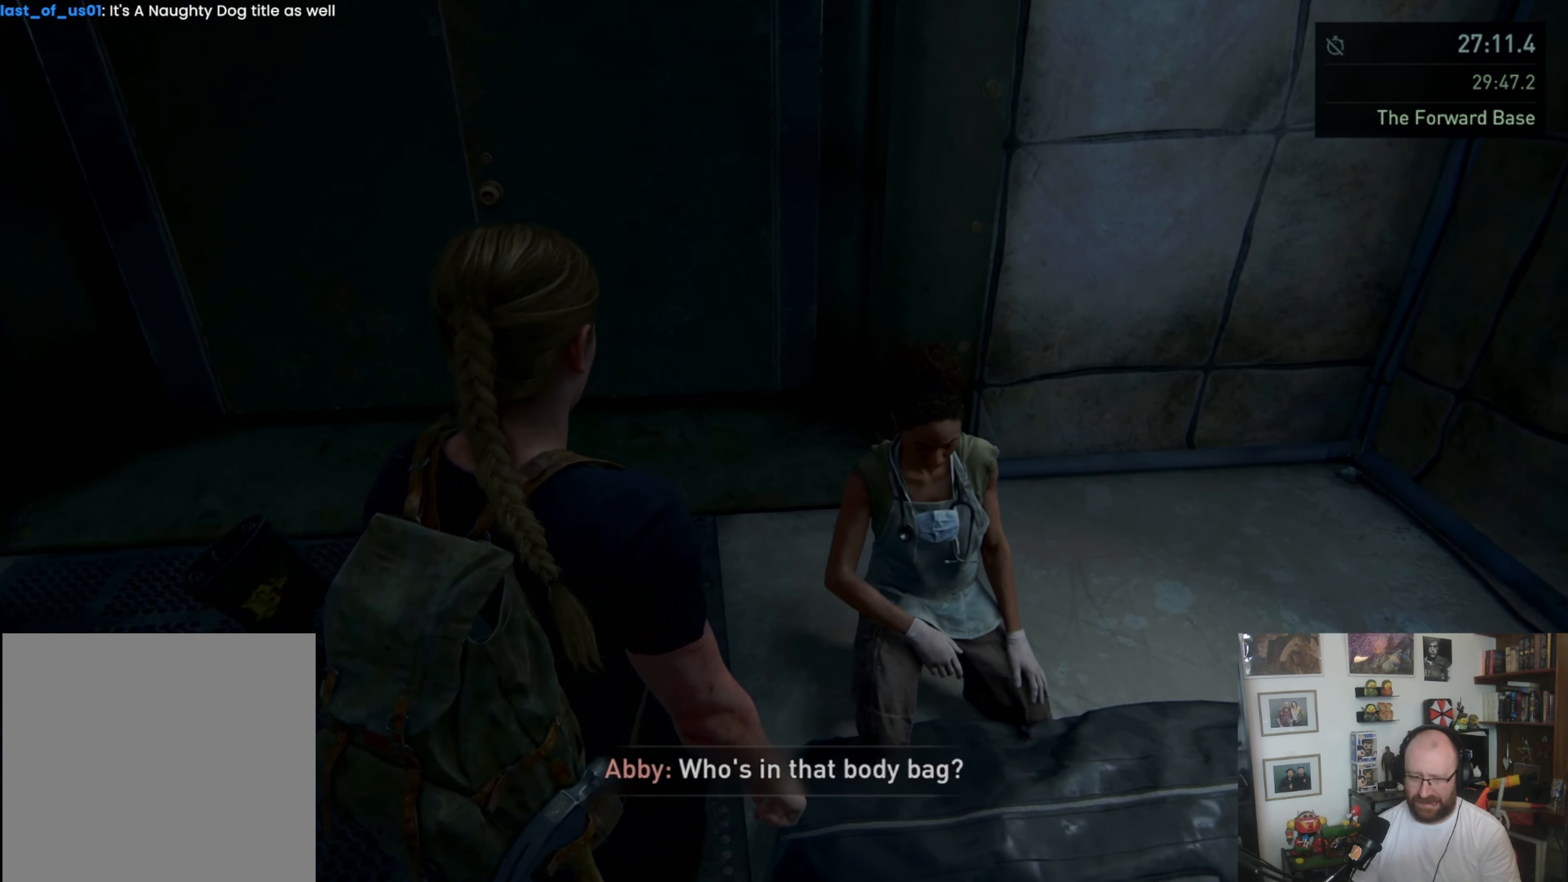
{"buttons": [], "left_stick": "center", "right_stick": "center", "events": []}
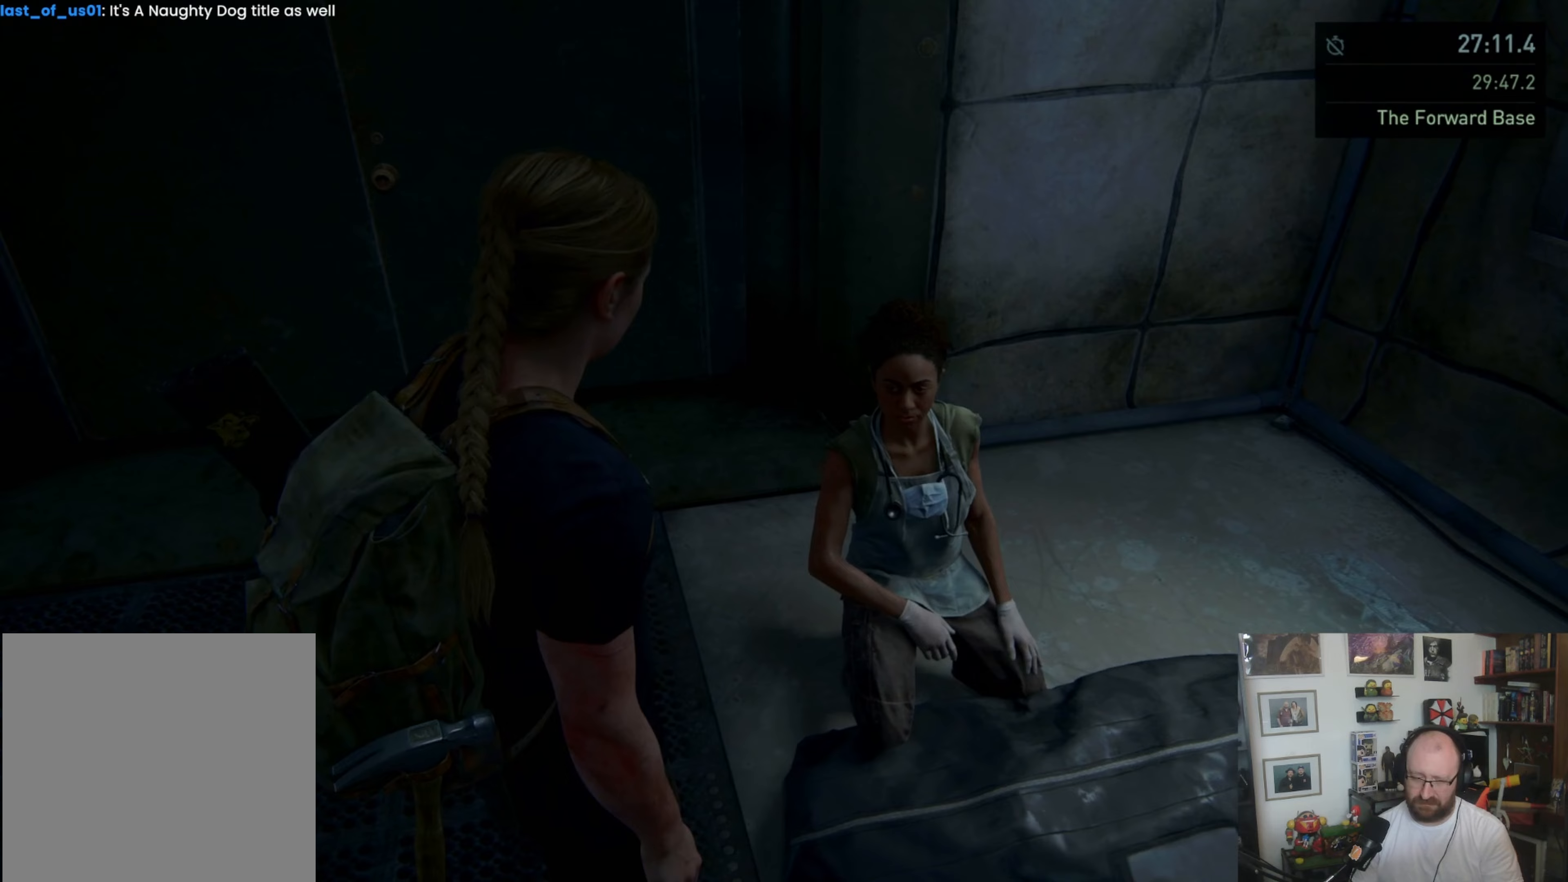
{"buttons": [], "left_stick": "center", "right_stick": "center", "events": []}
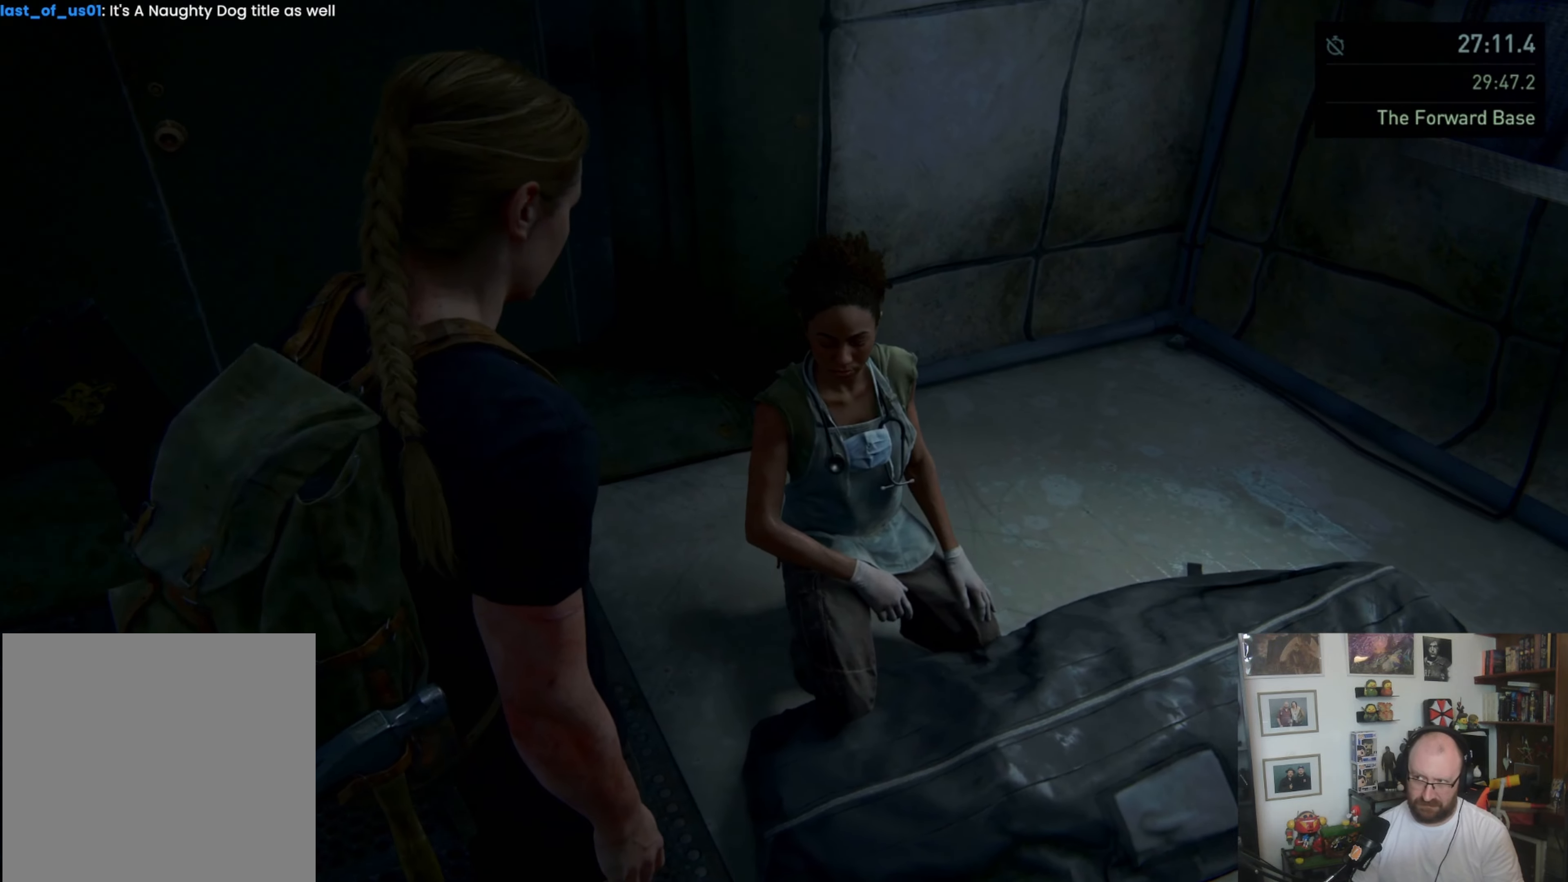
{"buttons": [], "left_stick": "center", "right_stick": "center", "events": []}
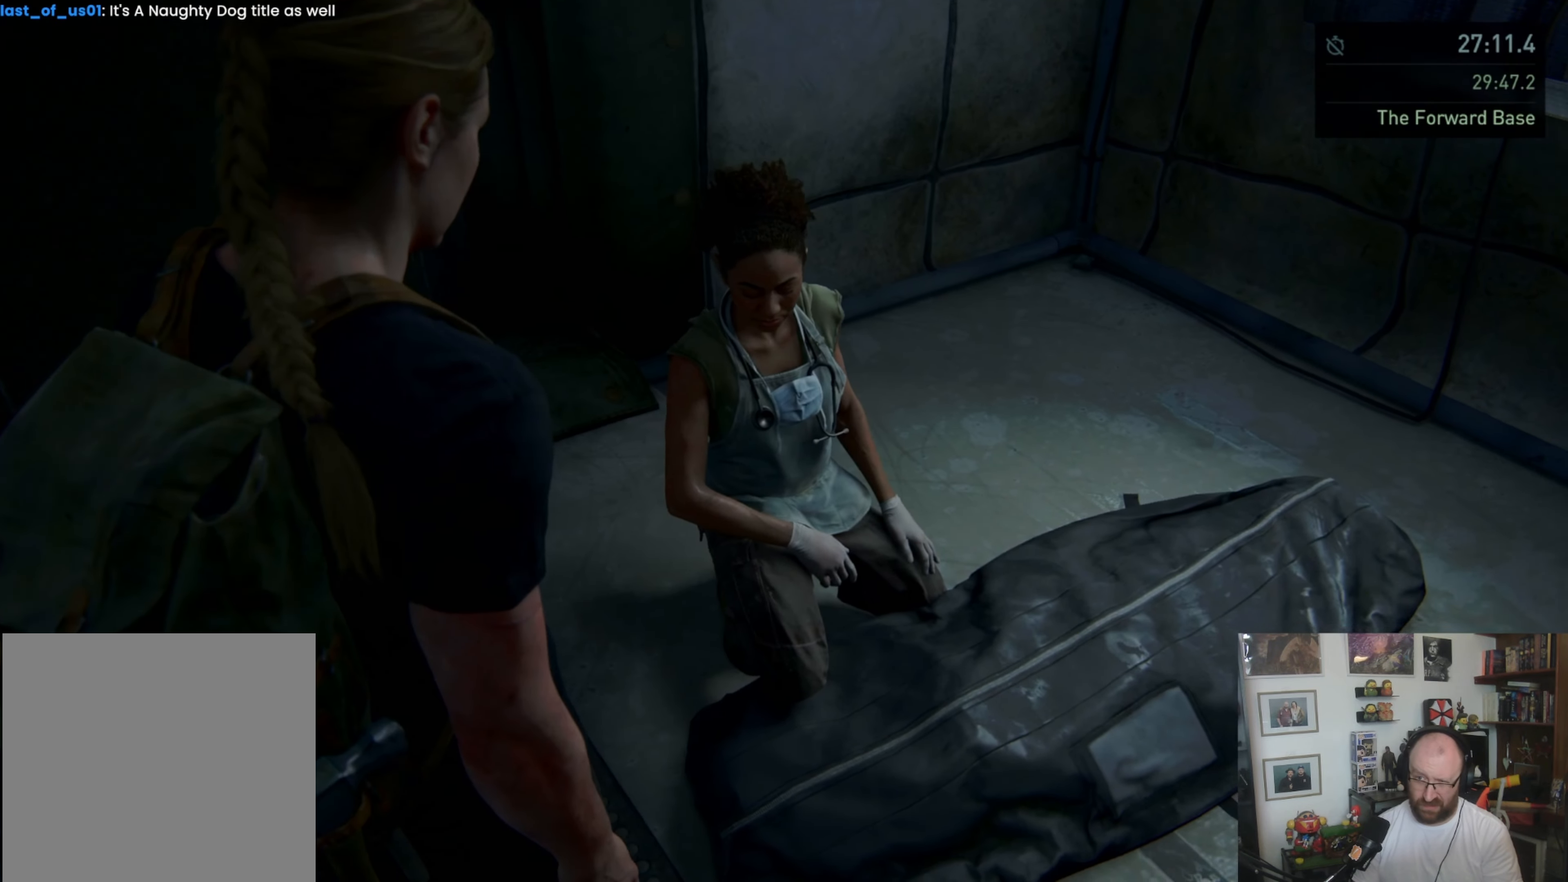
{"buttons": [], "left_stick": "center", "right_stick": "center", "events": []}
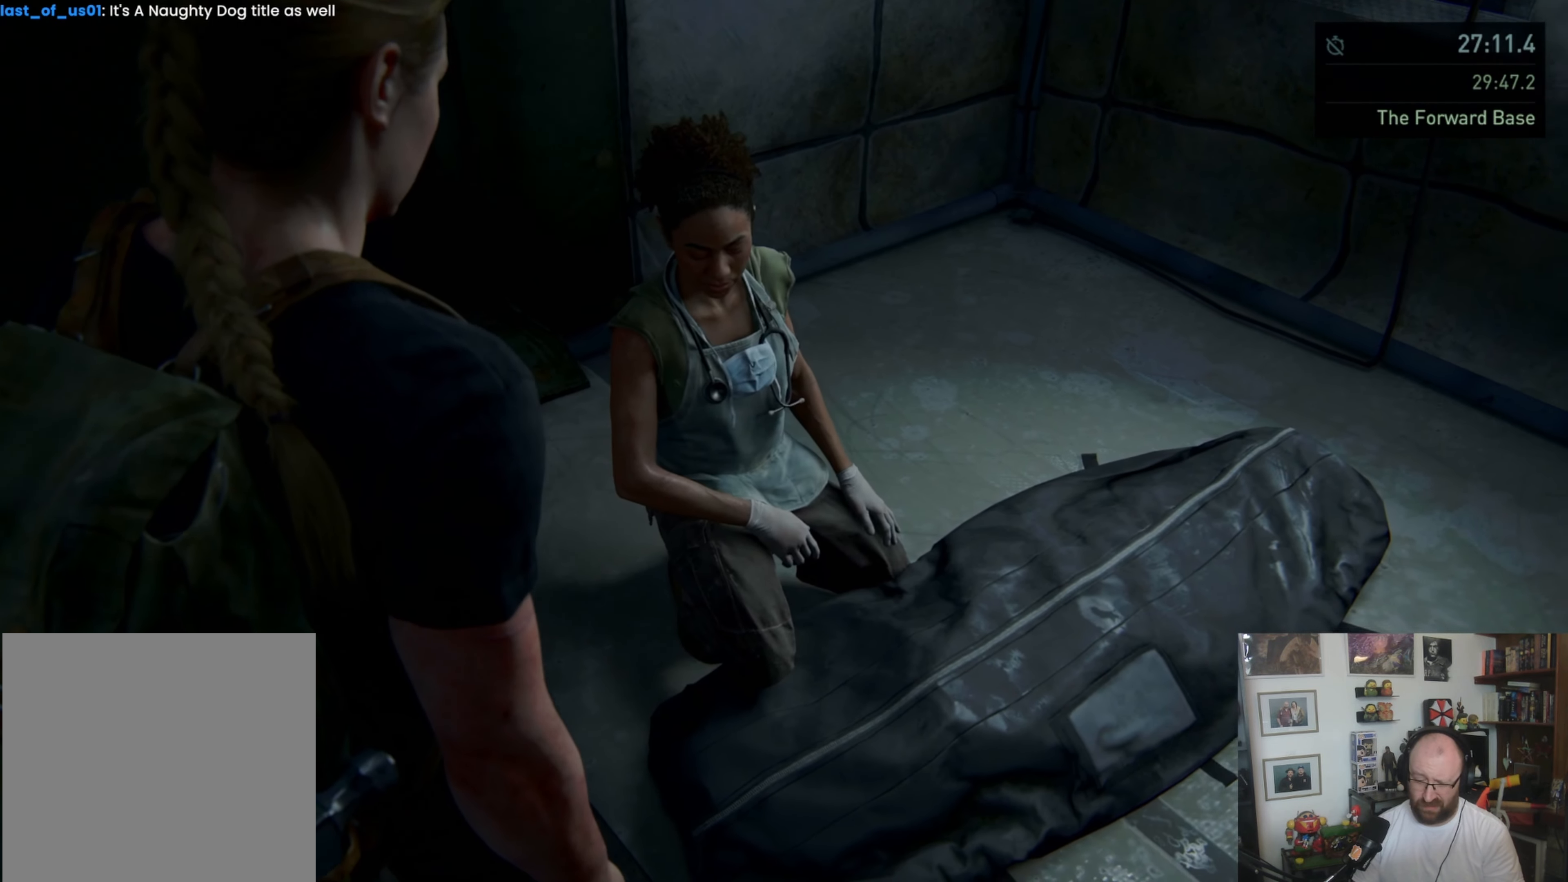
{"buttons": [], "left_stick": "center", "right_stick": "center", "events": []}
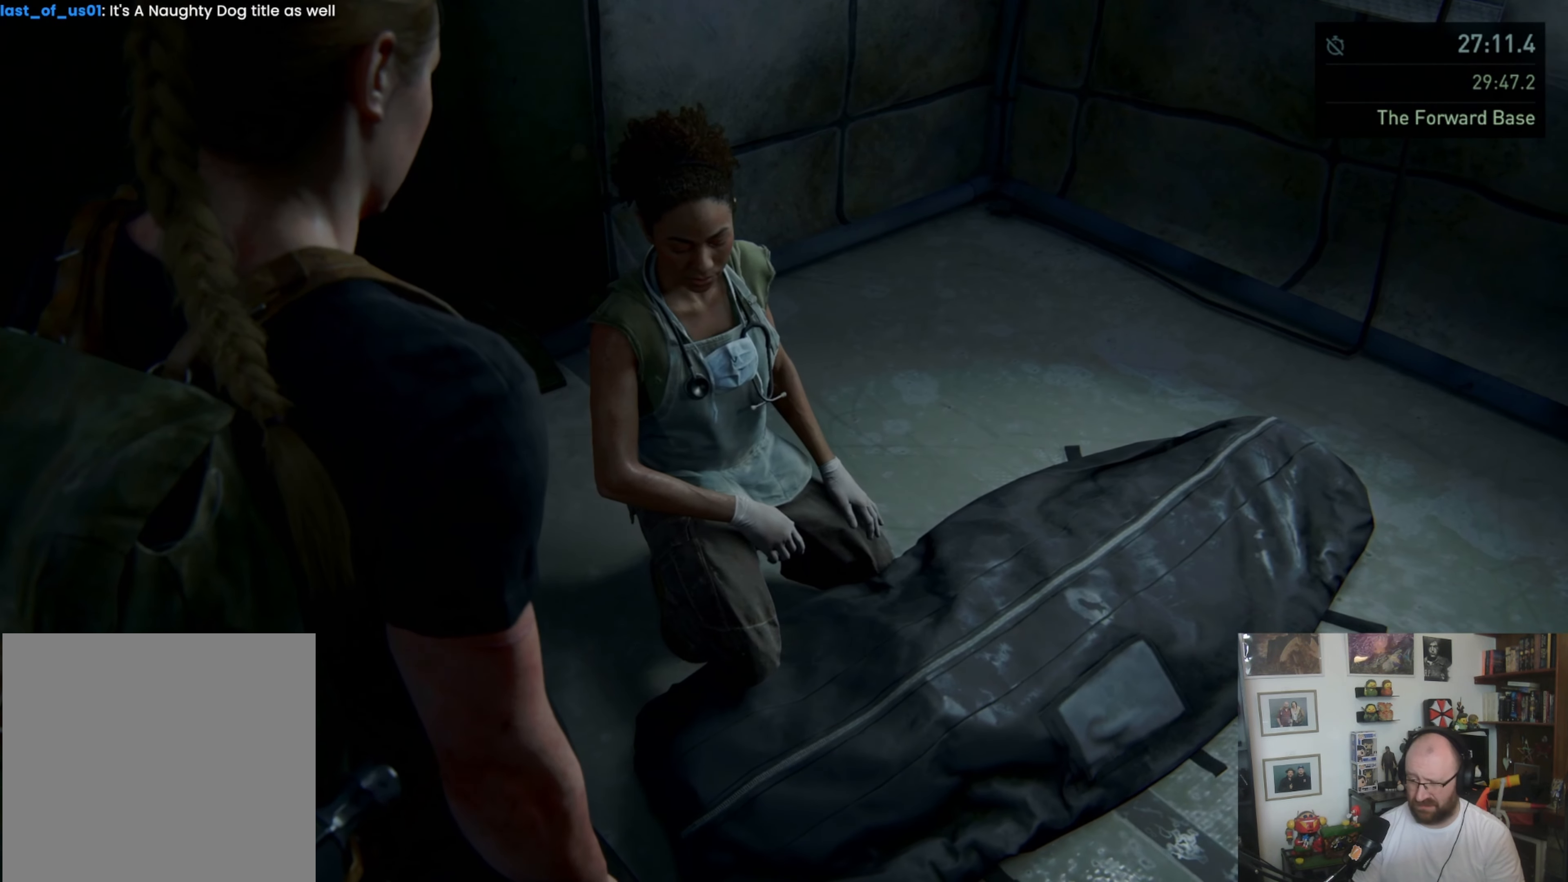
{"buttons": [], "left_stick": "center", "right_stick": "center", "events": []}